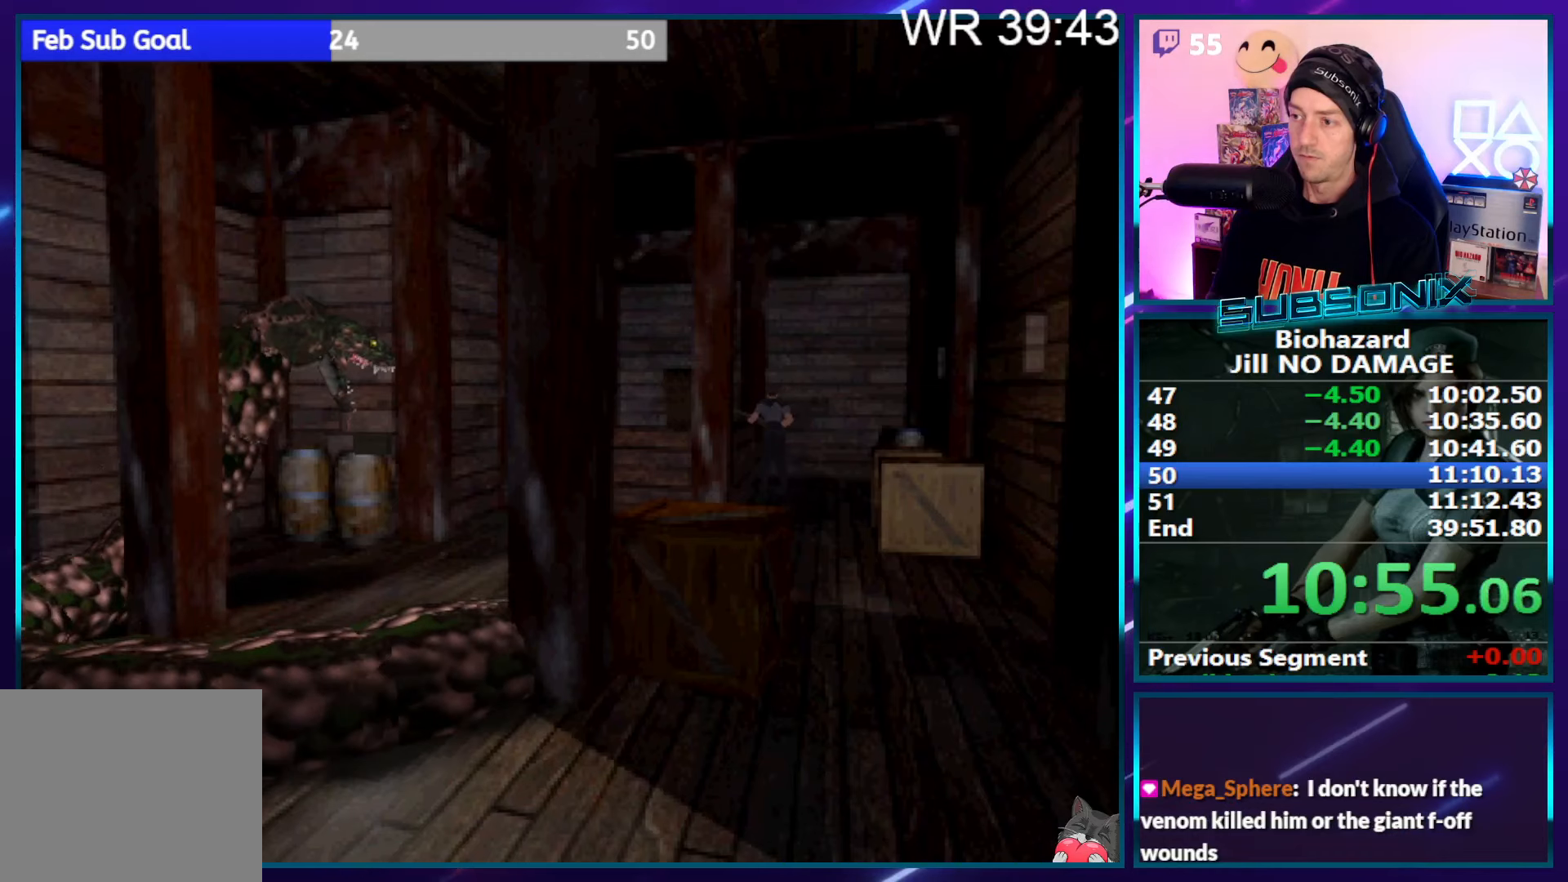
Gameplay with a controller (PlayStation layout); each line is a JSON object with the inputs held at the frame after it. "events" lists button and stick changes between this image and that frame as [ms after this image, input, new state], when the widget could be followed in between. Not read: L3 R3 left_stick.
{"buttons": ["SQUARE", "DPAD_UP", "DPAD_LEFT"], "right_stick": "center", "events": [[150, "DPAD_LEFT", "down"]]}
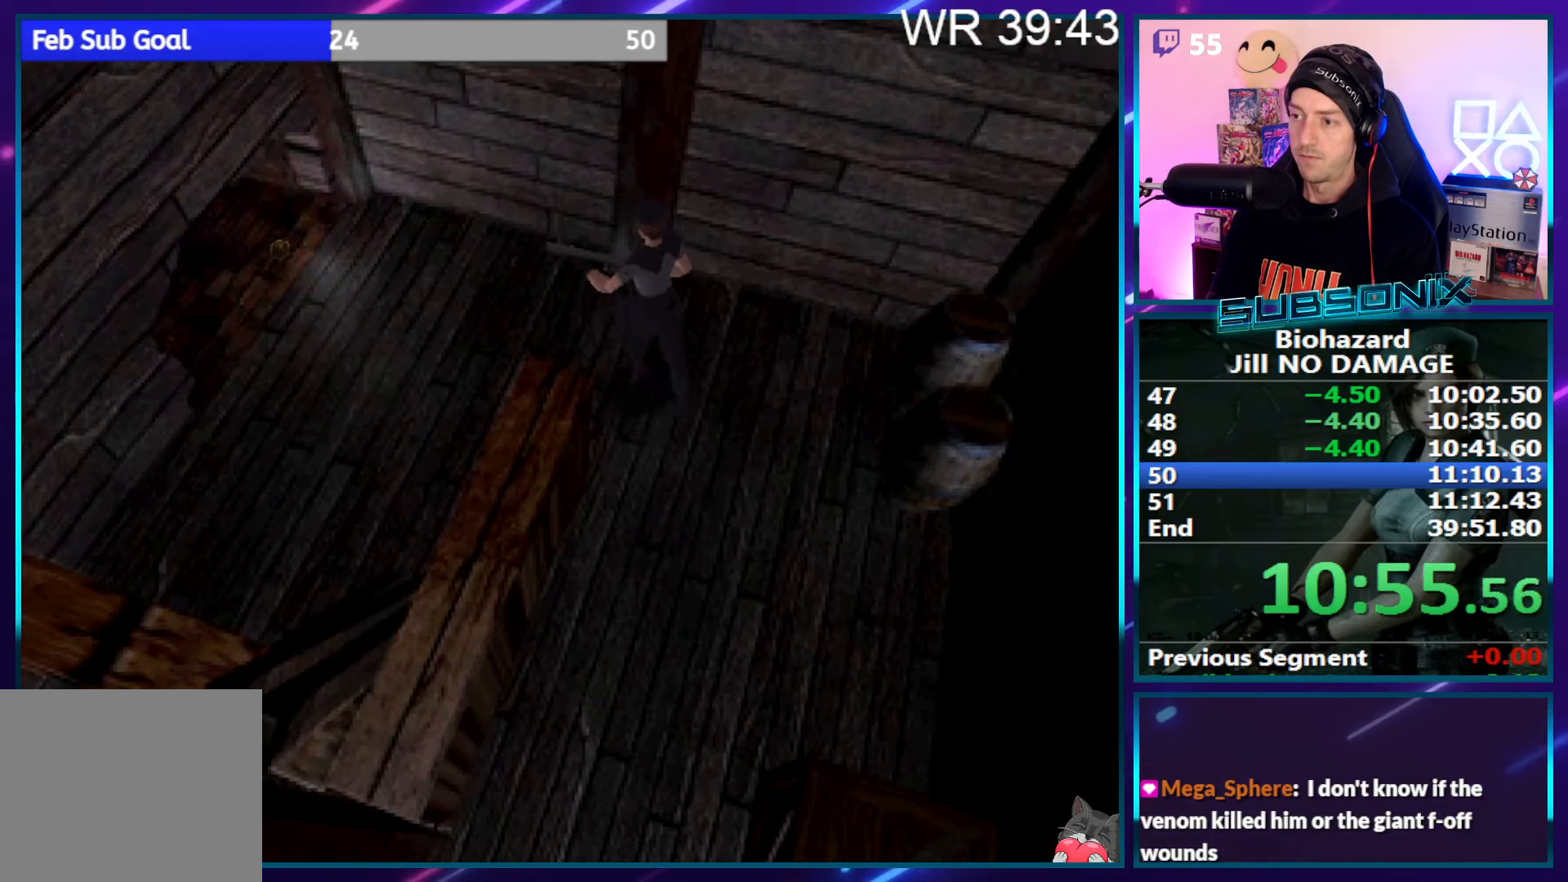
{"buttons": ["SQUARE", "DPAD_UP"], "right_stick": "center", "events": [[234, "DPAD_LEFT", "up"]]}
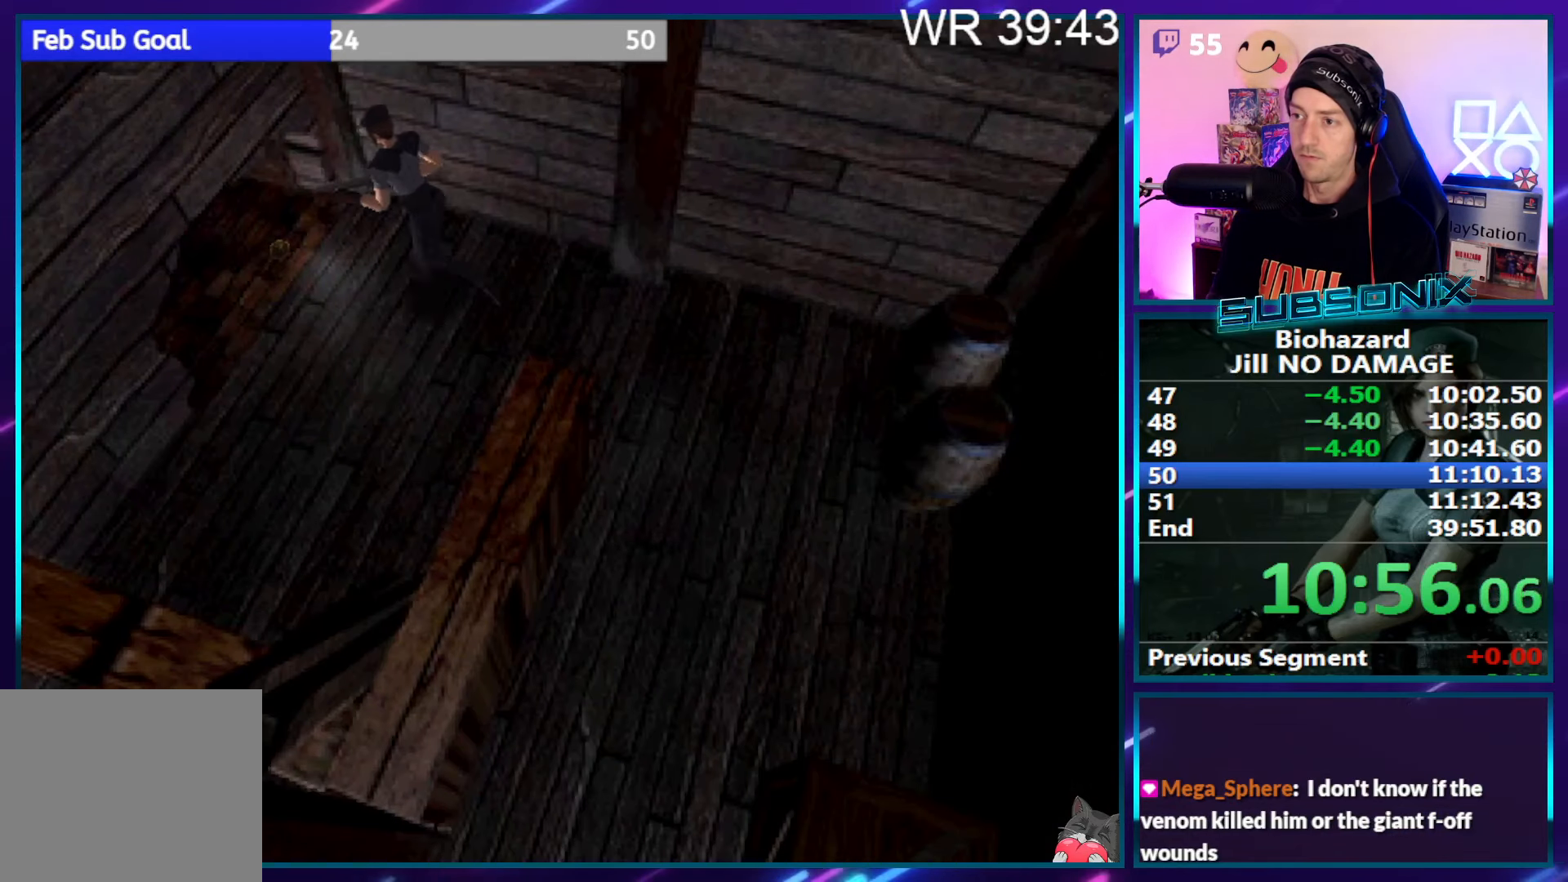
{"buttons": ["CROSS", "DPAD_RIGHT"], "right_stick": "center", "events": [[234, "CROSS", "down"], [250, "DPAD_RIGHT", "down"], [267, "DPAD_UP", "up"], [317, "SQUARE", "up"]]}
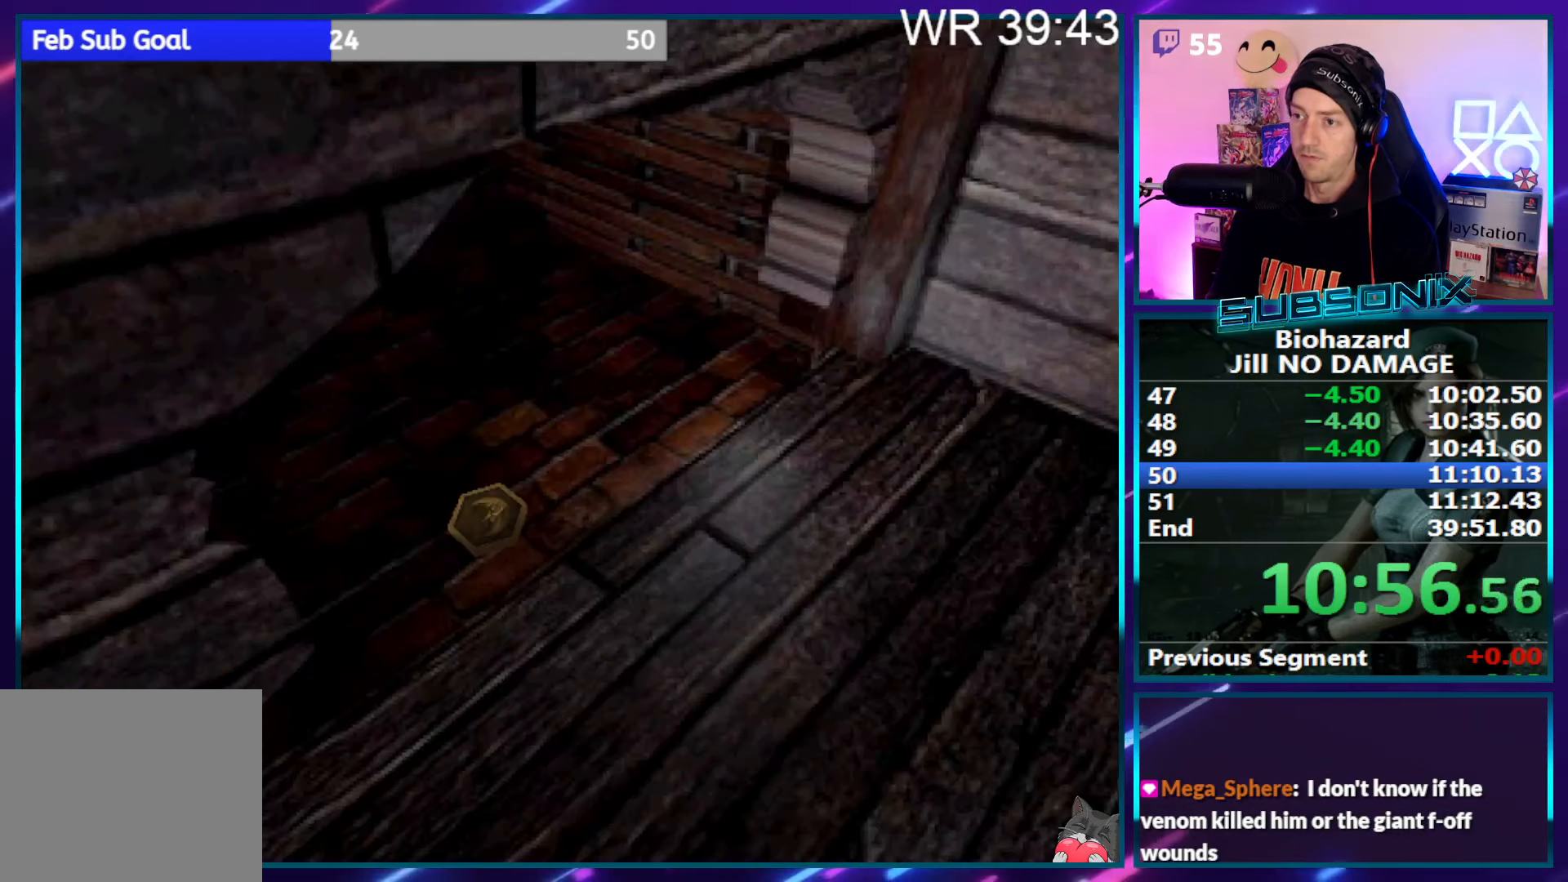
{"buttons": ["CROSS", "DPAD_RIGHT"], "right_stick": "center", "events": []}
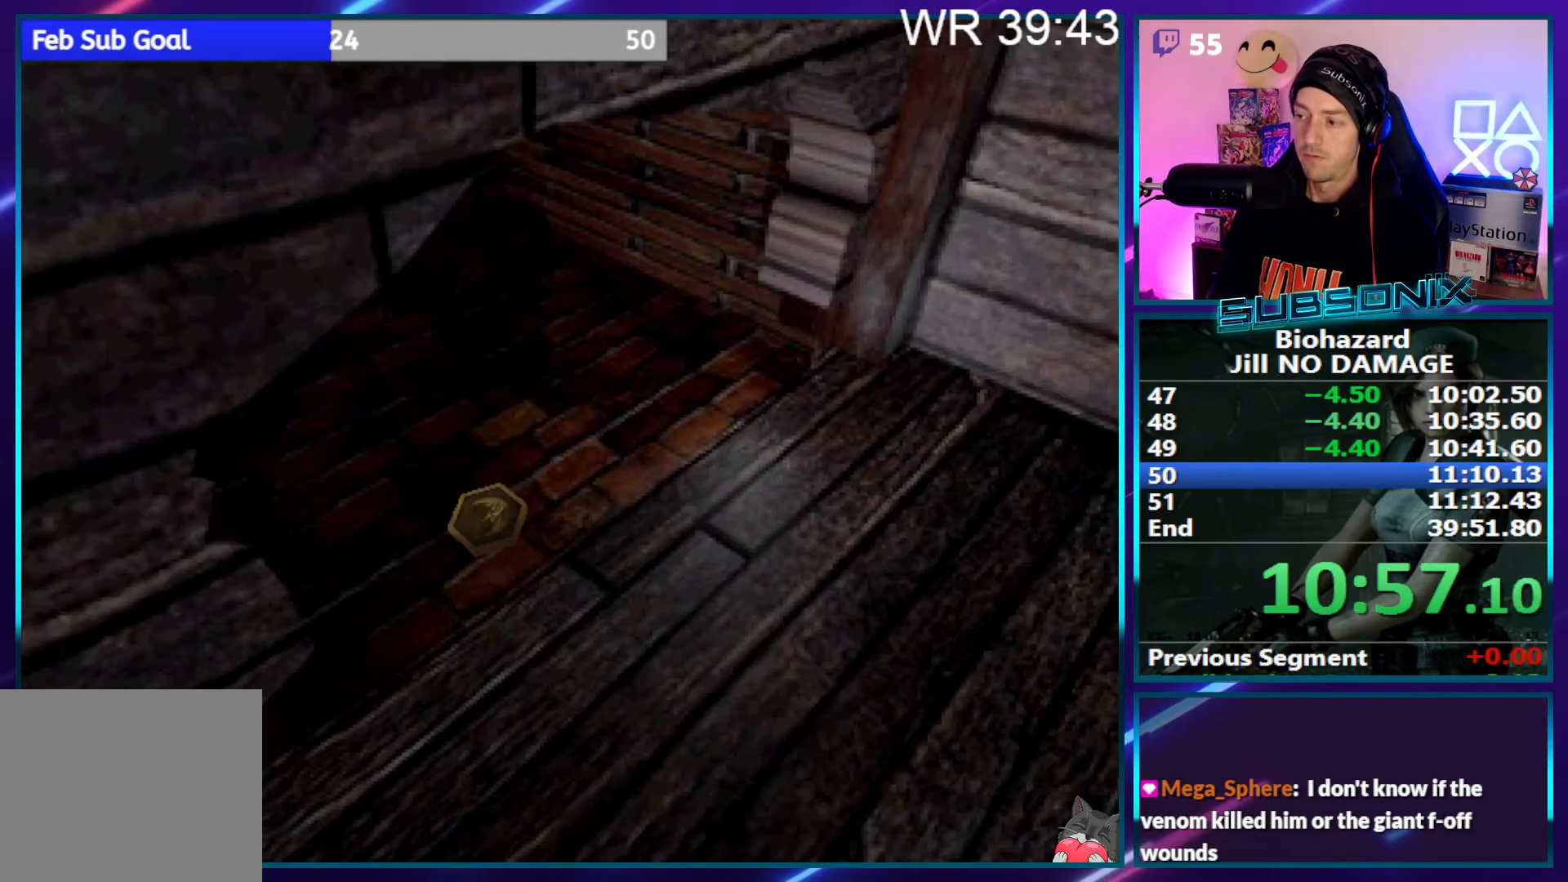
{"buttons": ["CROSS", "DPAD_RIGHT"], "right_stick": "center", "events": []}
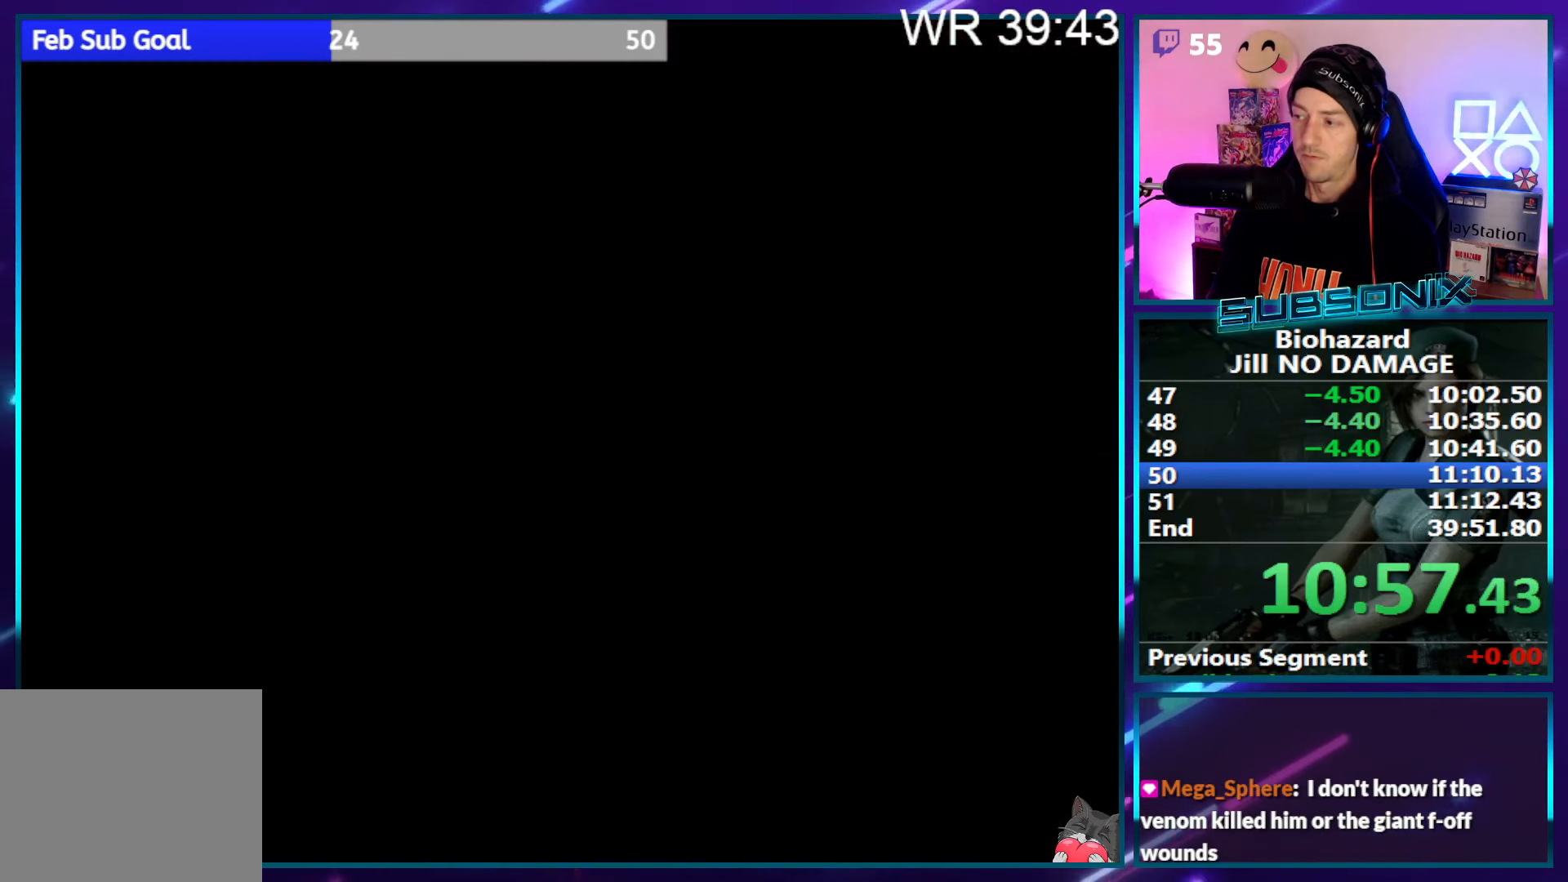
{"buttons": ["CROSS"], "right_stick": "center", "events": [[334, "DPAD_RIGHT", "up"]]}
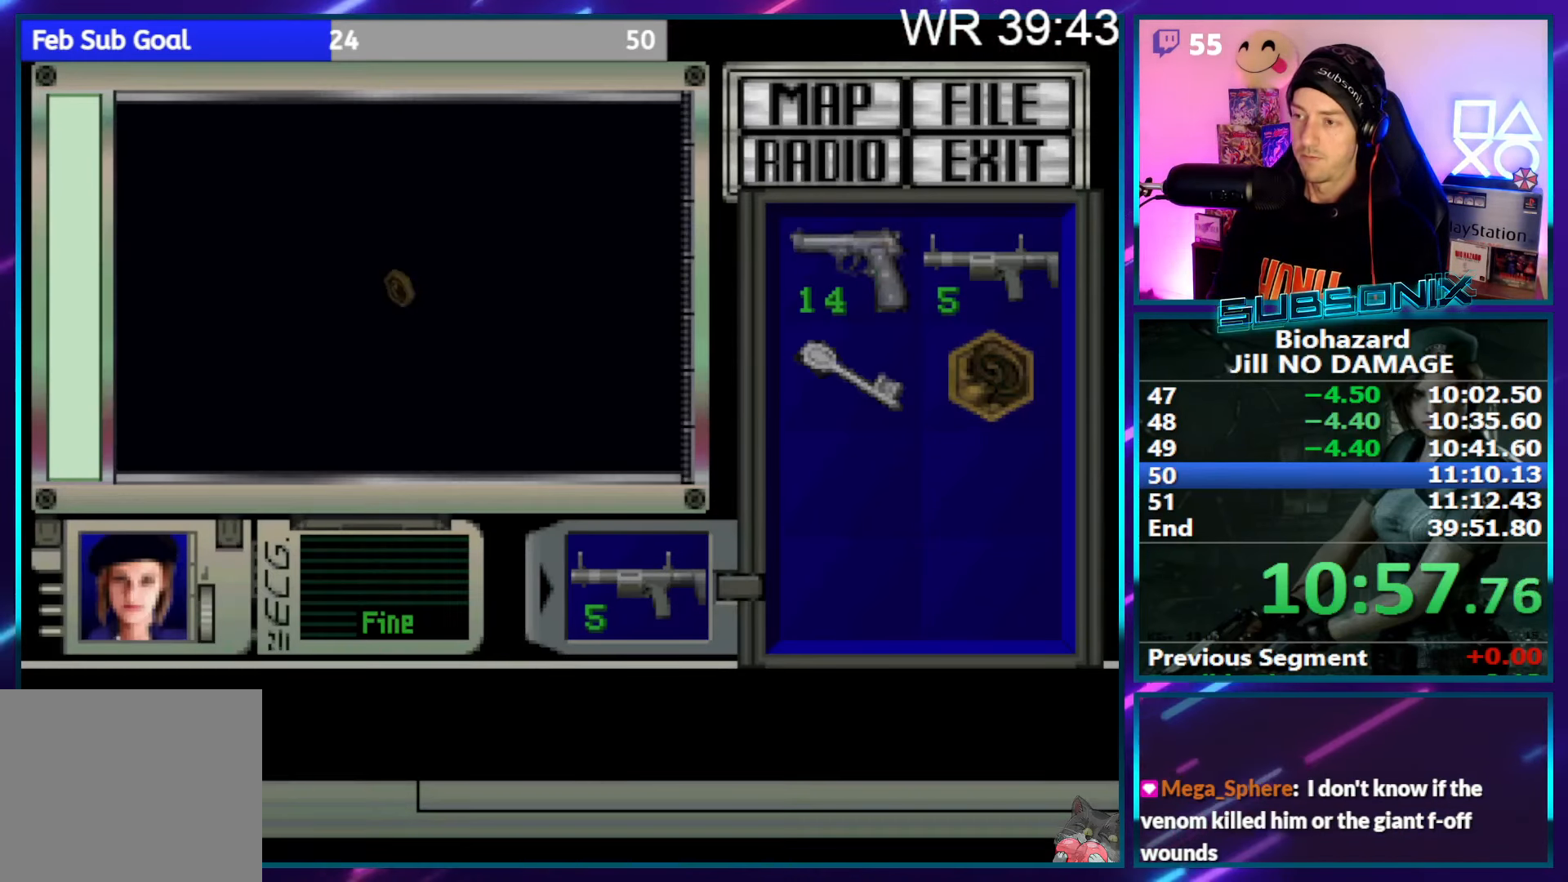
{"buttons": ["CROSS"], "right_stick": "center", "events": []}
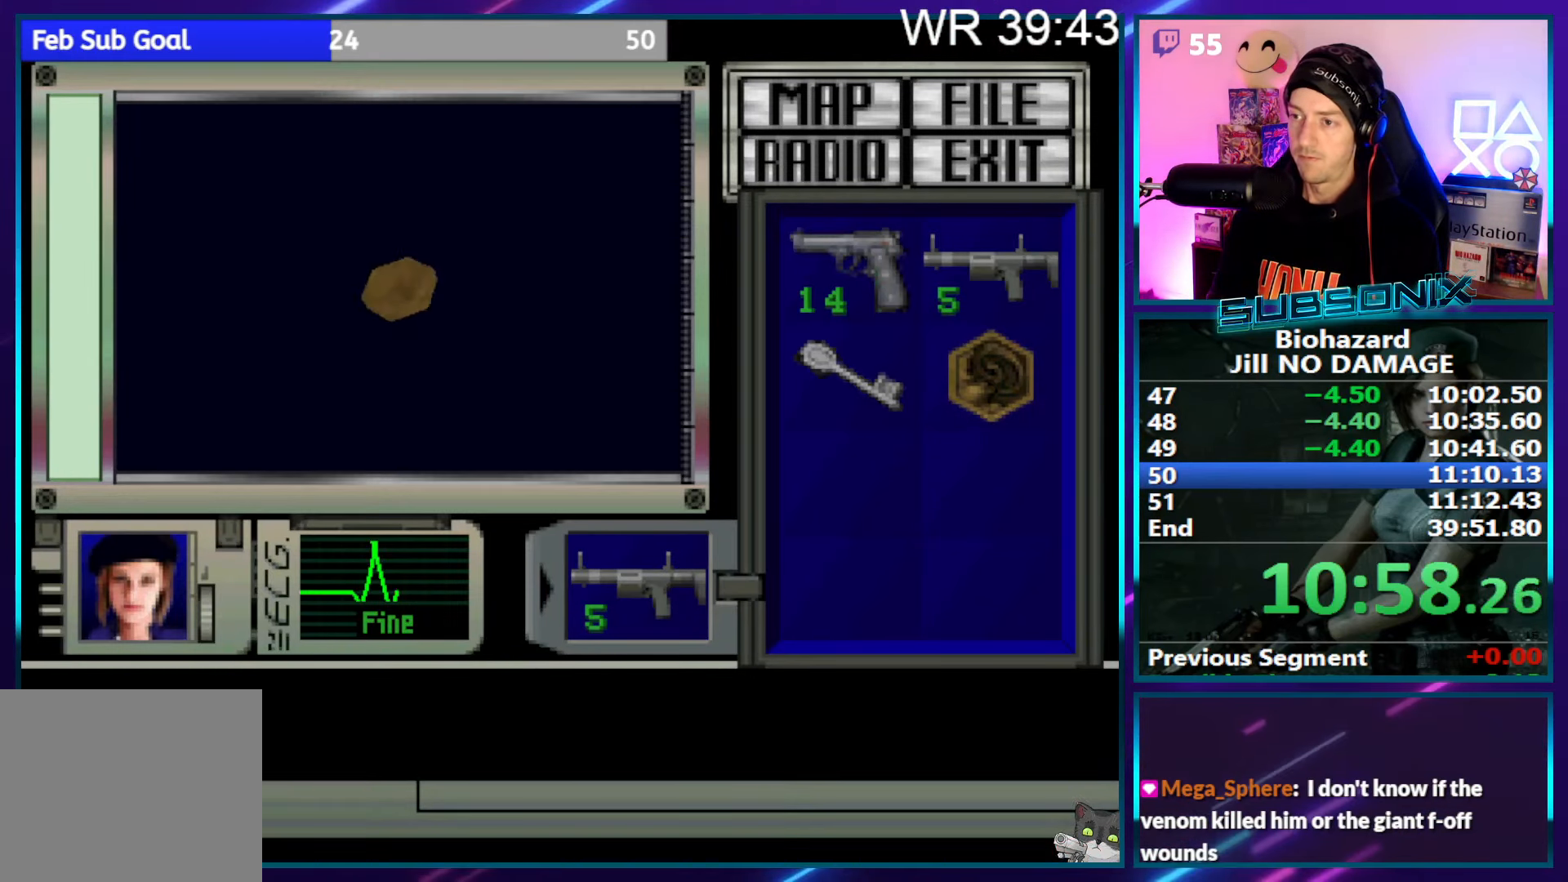
{"buttons": ["CROSS"], "right_stick": "center", "events": []}
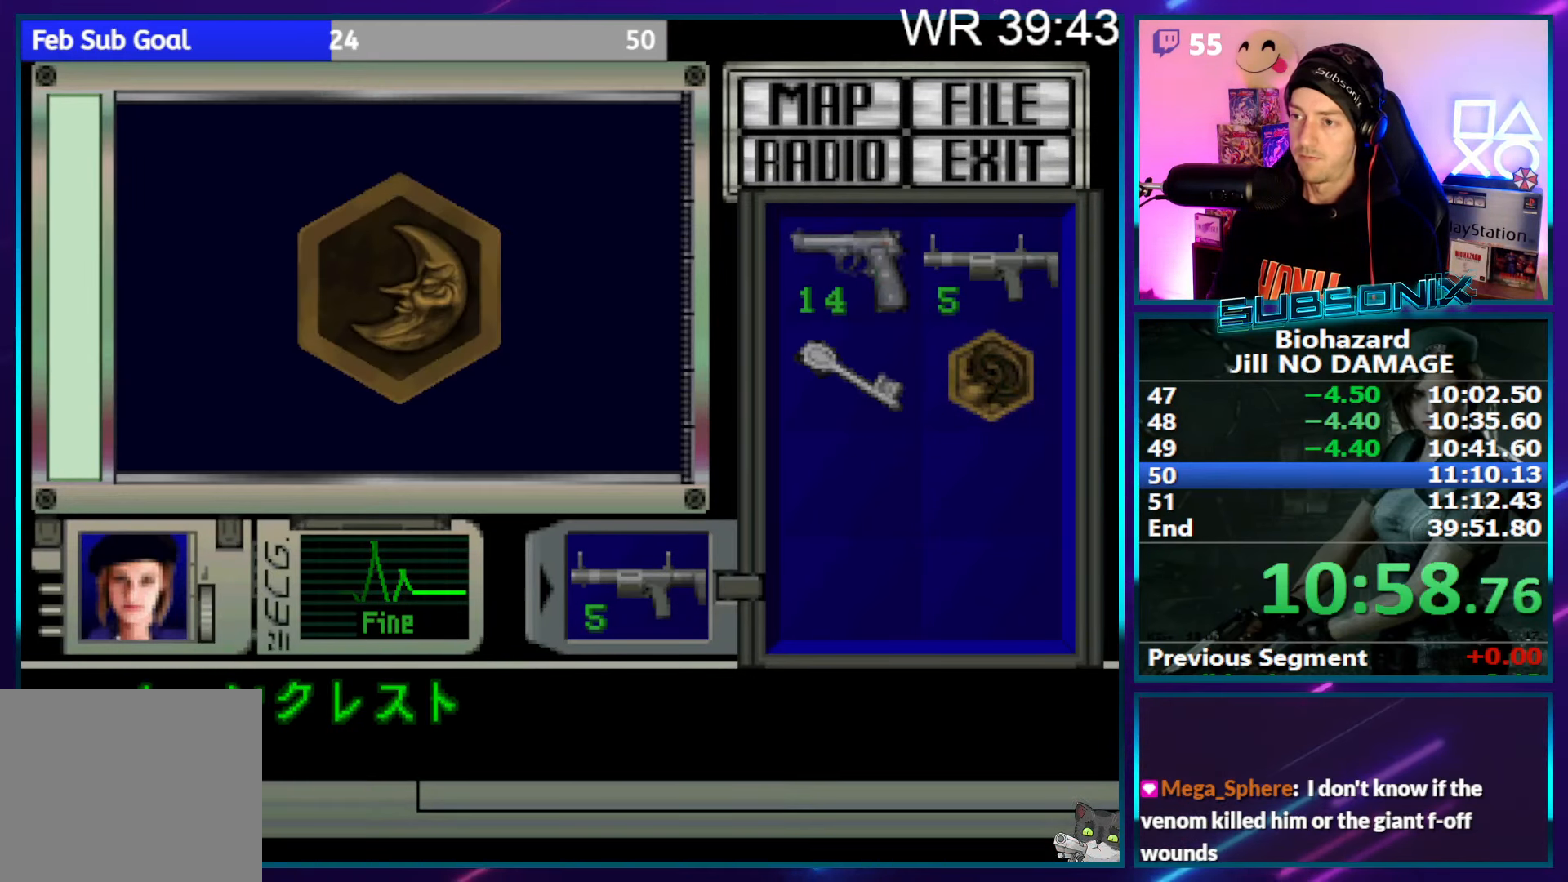
{"buttons": [], "right_stick": "center", "events": [[150, "CROSS", "up"], [217, "CROSS", "down"], [450, "CROSS", "up"]]}
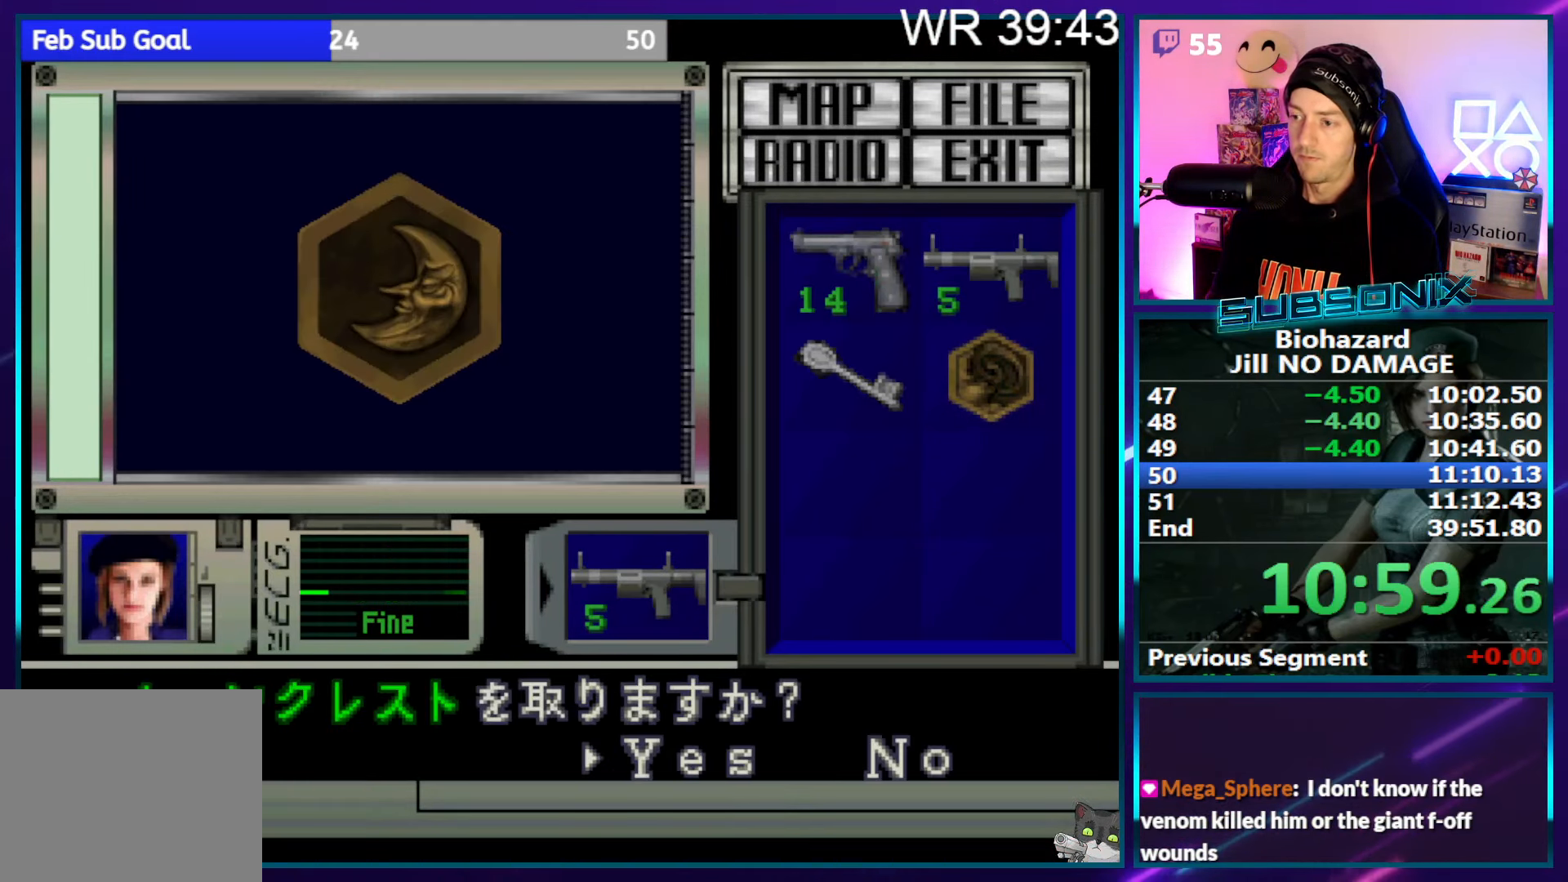
{"buttons": ["SQUARE", "DPAD_RIGHT"], "right_stick": "center", "events": [[34, "CROSS", "down"], [250, "DPAD_RIGHT", "down"], [250, "SQUARE", "down"], [300, "CROSS", "up"]]}
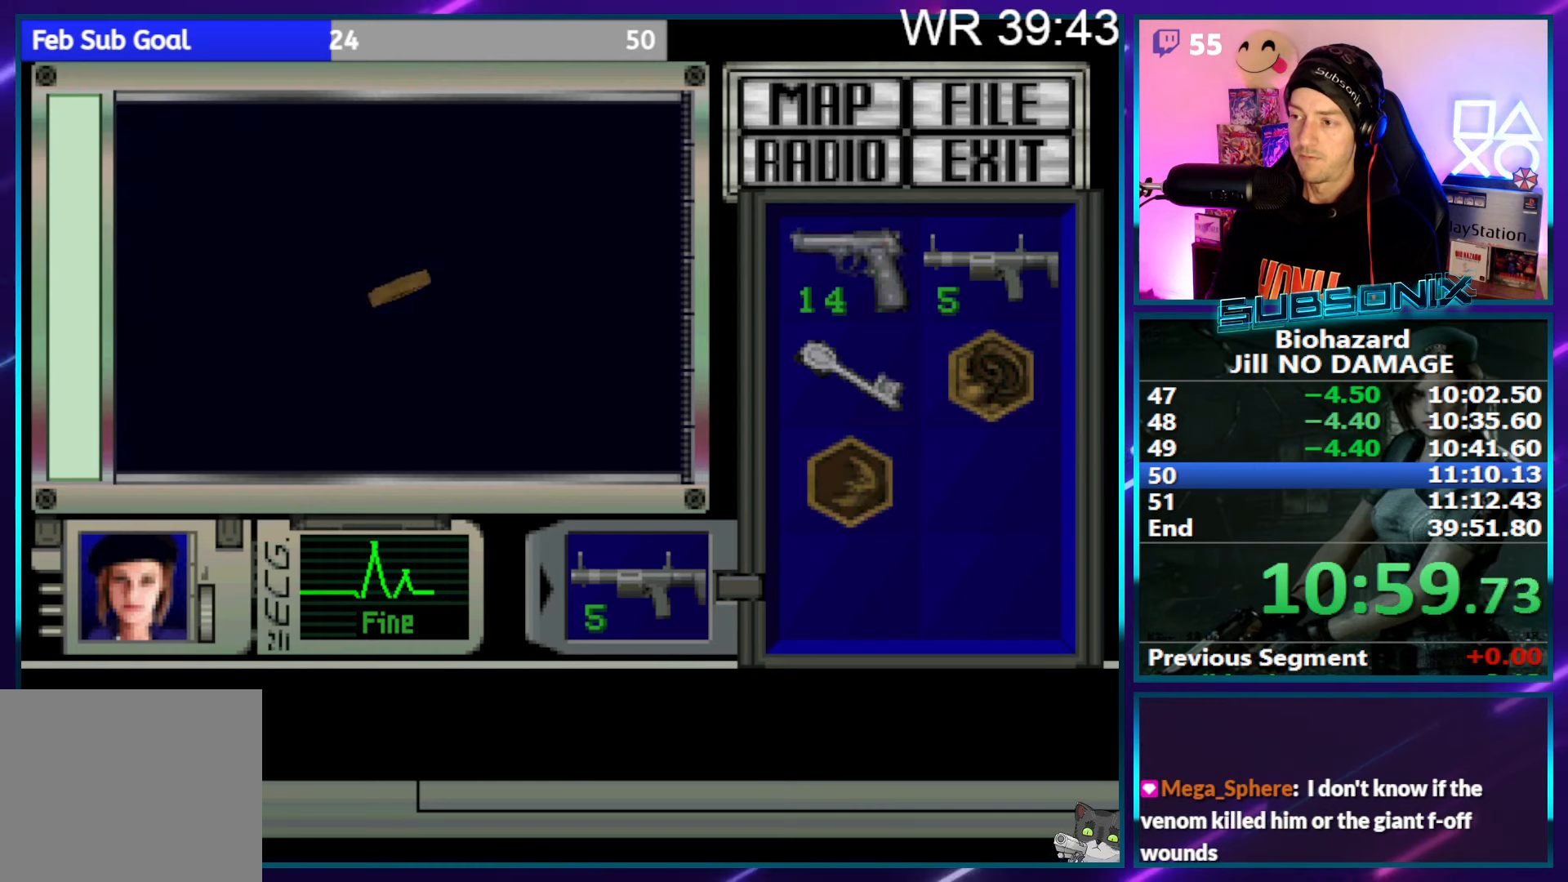
{"buttons": ["SQUARE", "DPAD_RIGHT"], "right_stick": "center", "events": []}
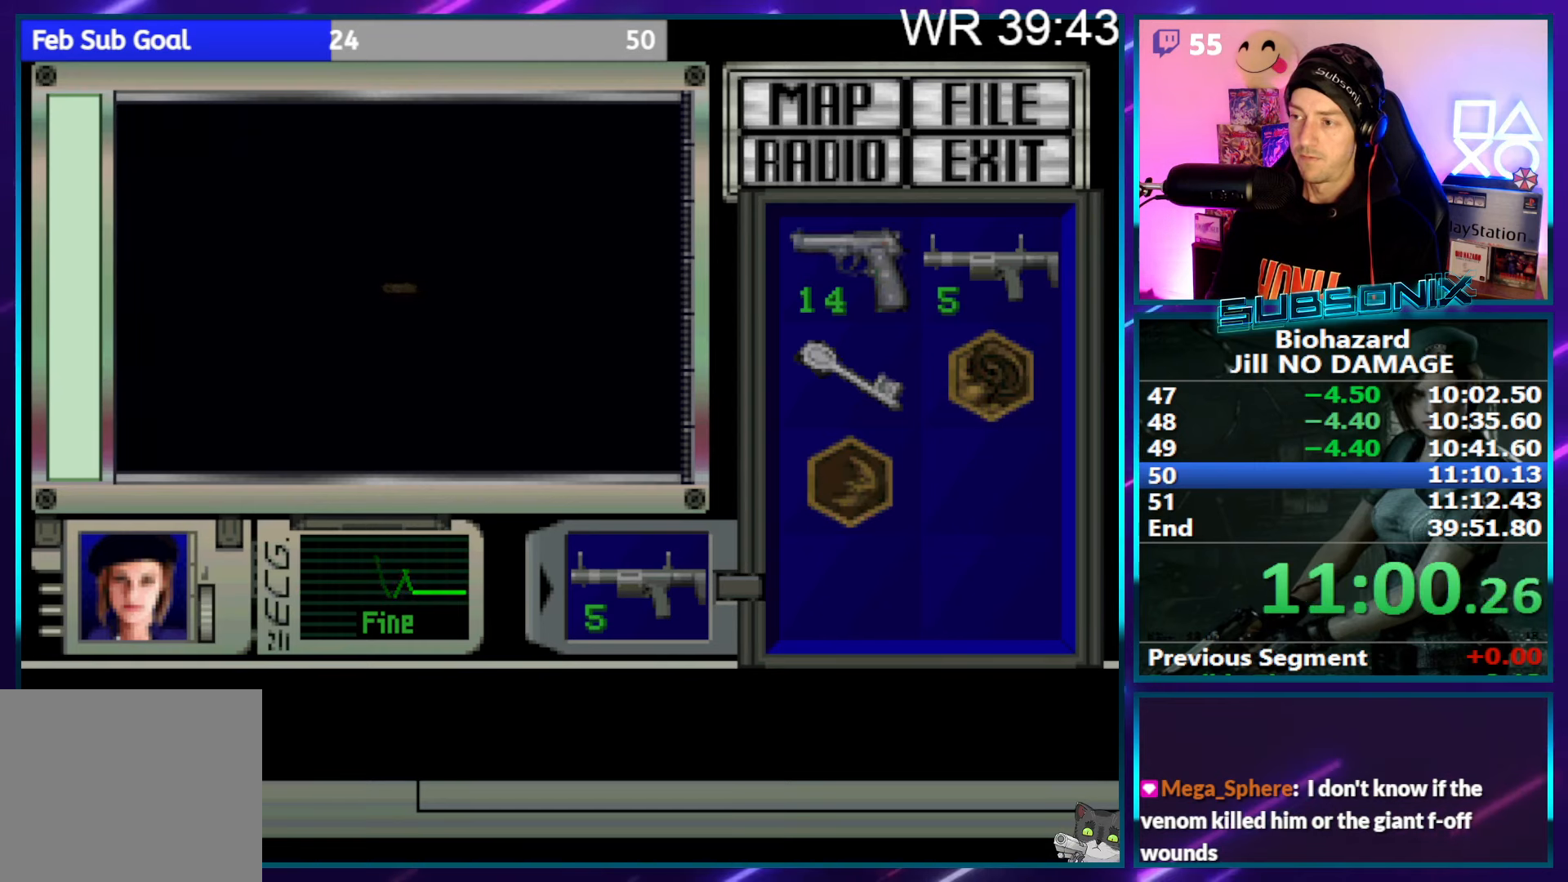
{"buttons": ["SQUARE", "DPAD_RIGHT"], "right_stick": "center", "events": []}
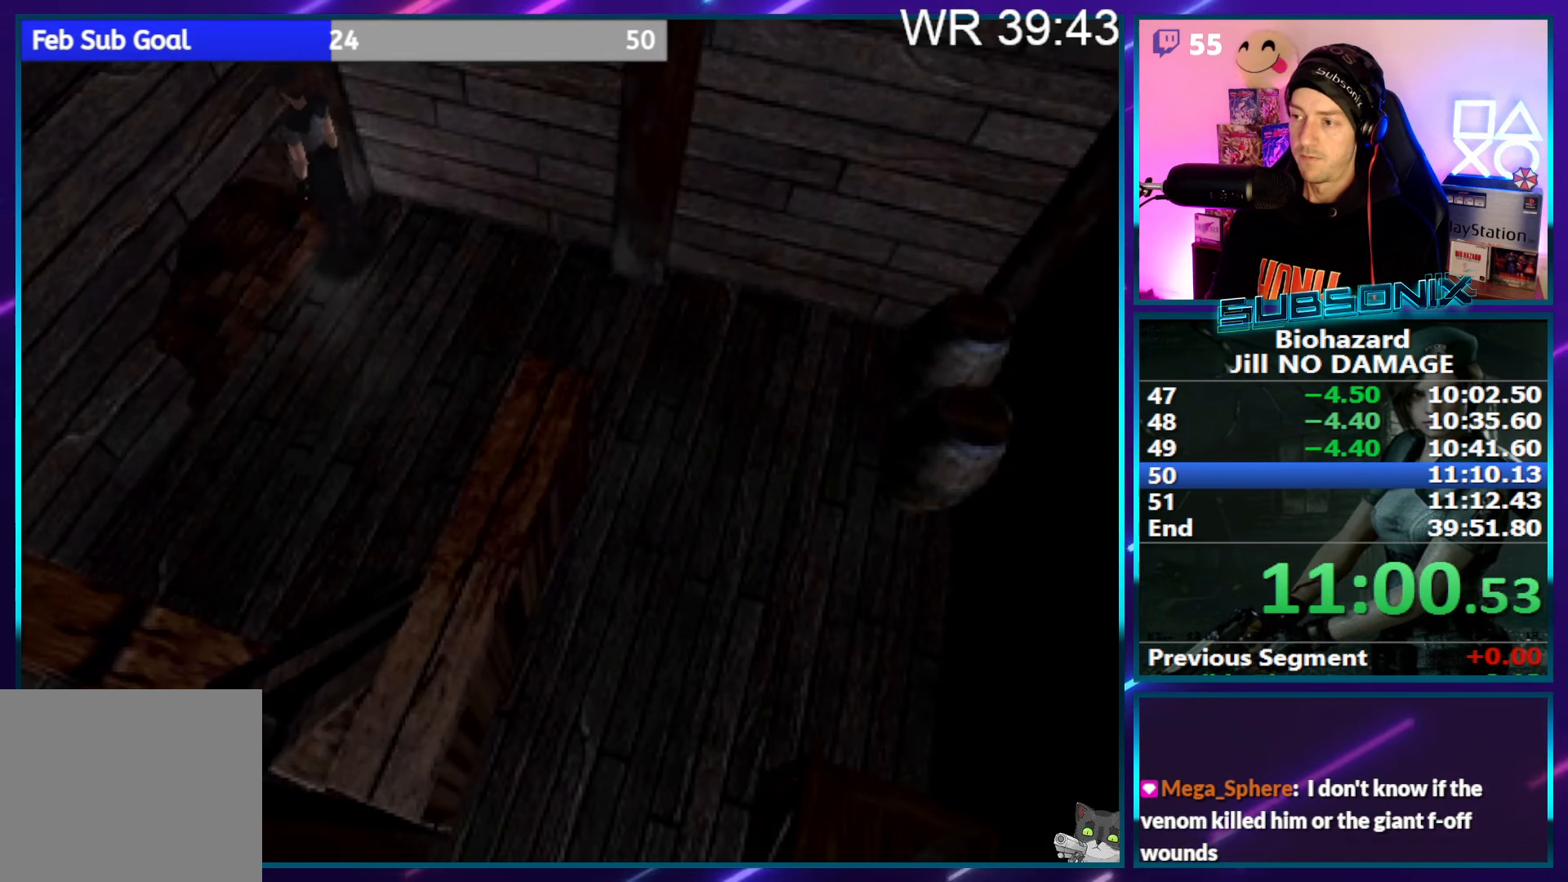
{"buttons": ["SQUARE", "DPAD_UP", "DPAD_RIGHT"], "right_stick": "center", "events": [[500, "DPAD_UP", "down"]]}
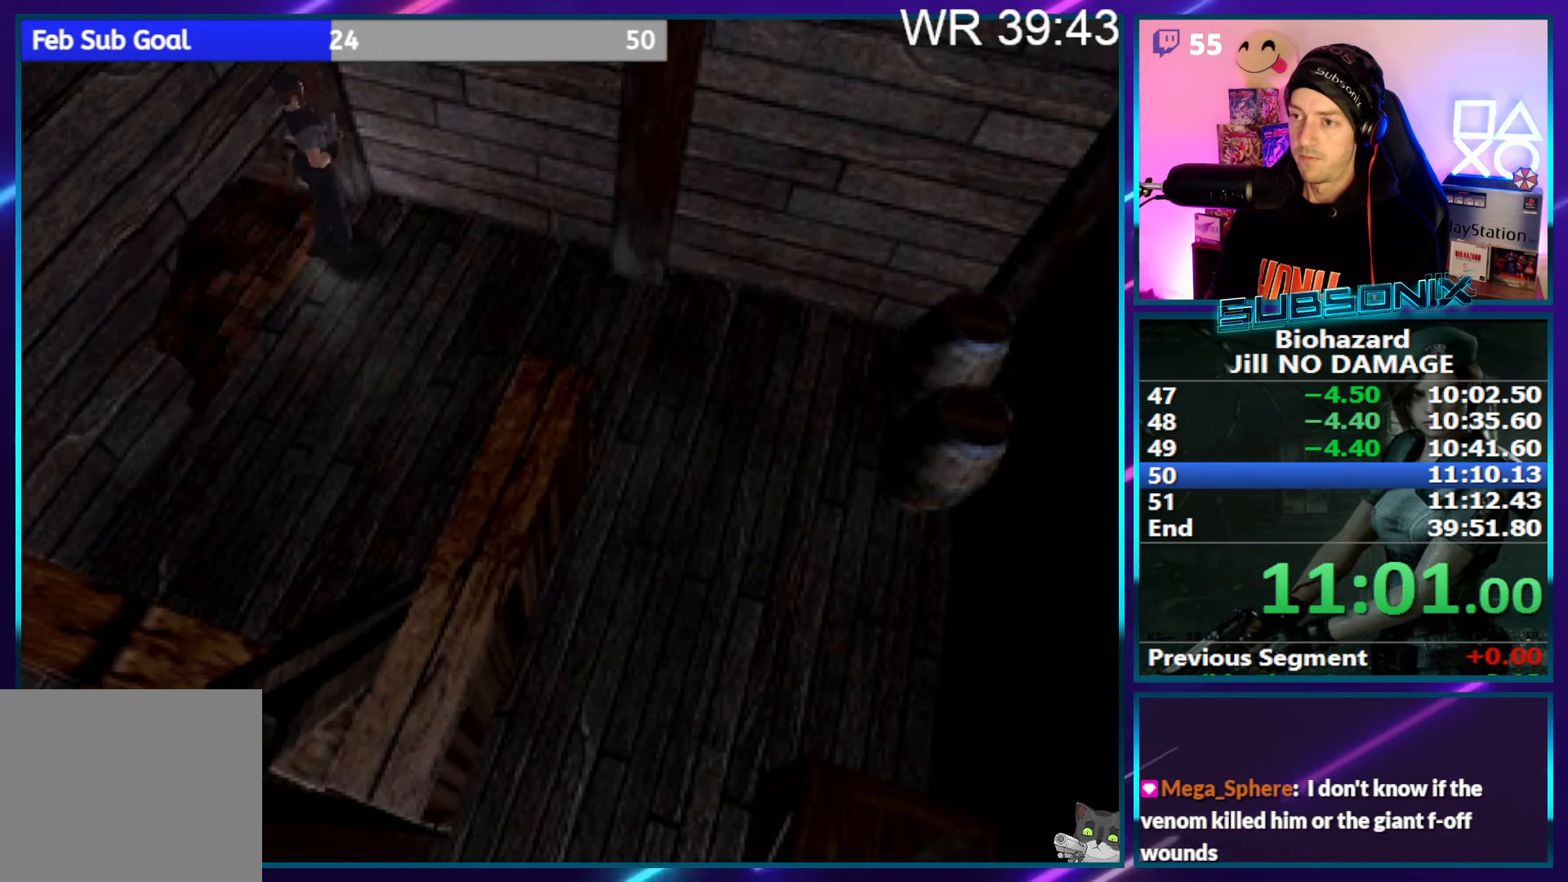
{"buttons": ["SQUARE", "DPAD_UP", "DPAD_RIGHT"], "right_stick": "center", "events": []}
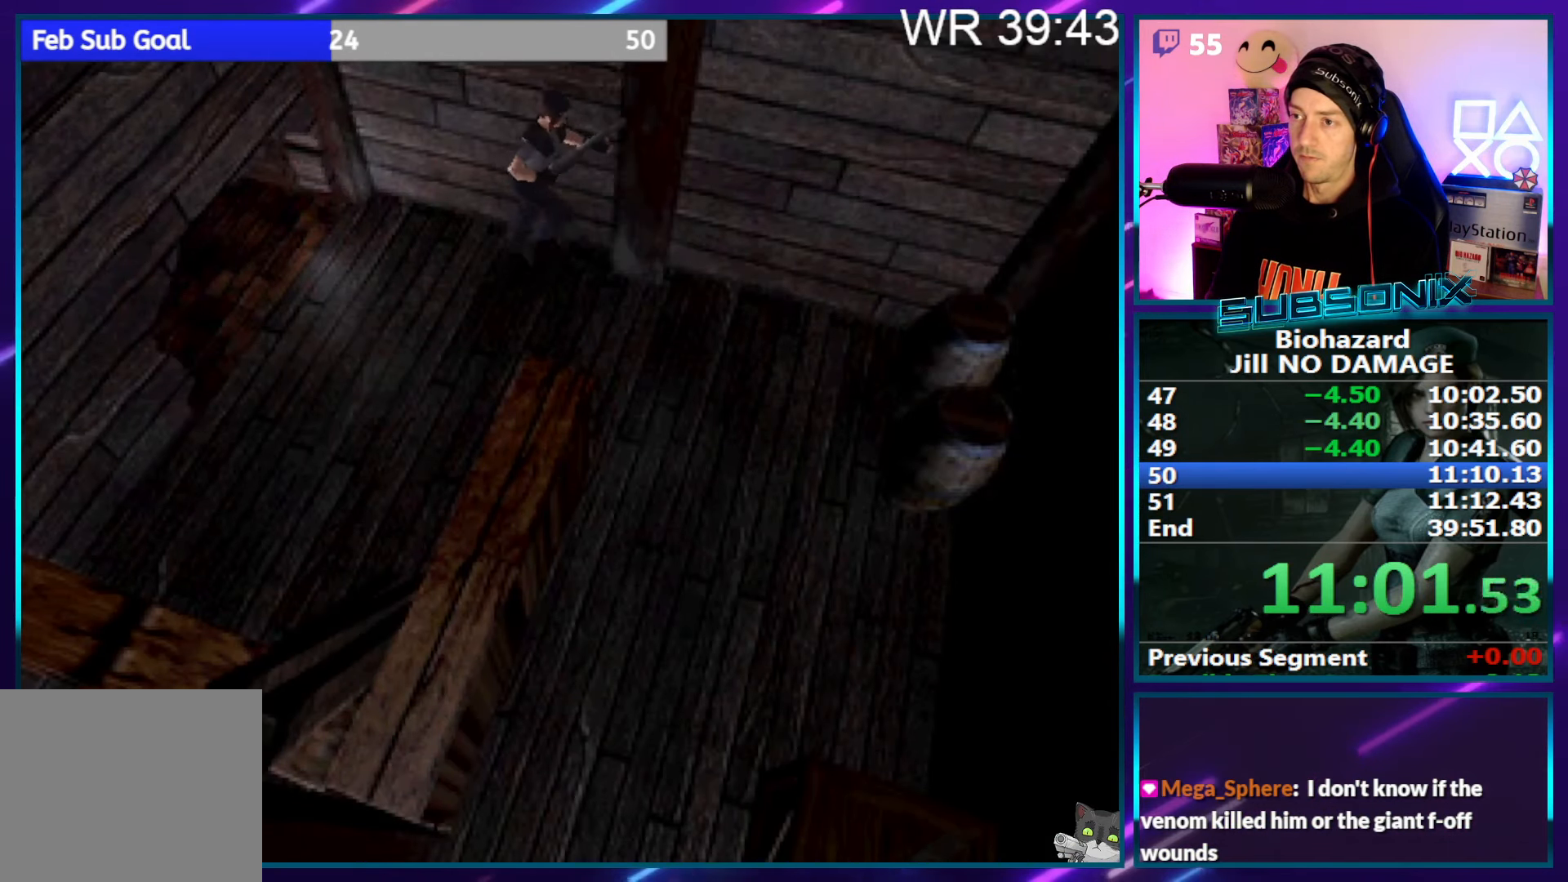
{"buttons": ["SQUARE", "DPAD_UP", "DPAD_RIGHT"], "right_stick": "center", "events": []}
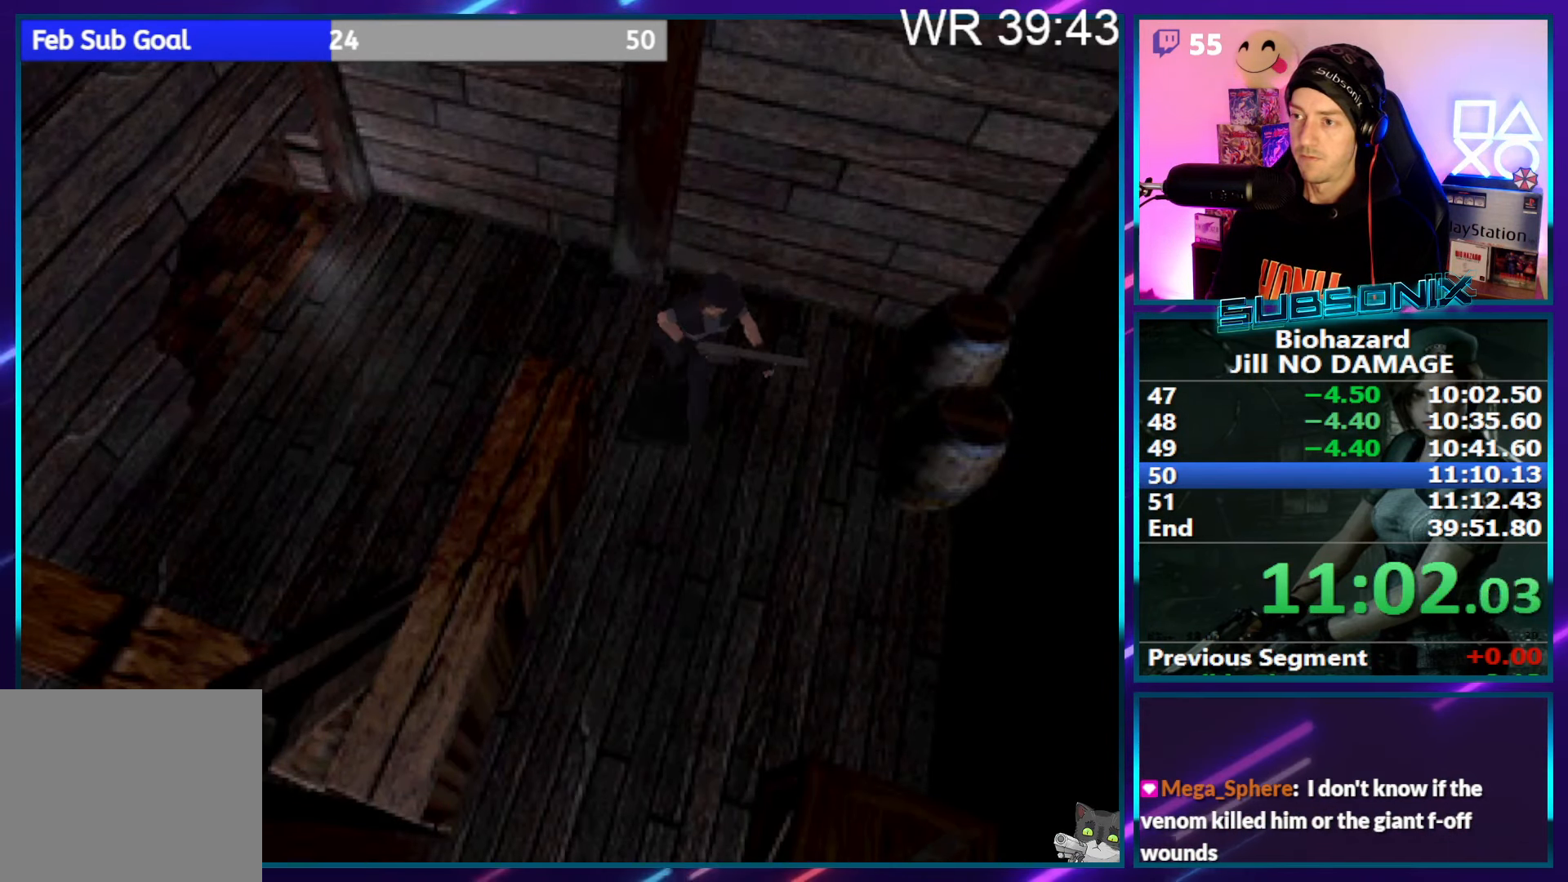
{"buttons": ["SQUARE", "DPAD_UP"], "right_stick": "center", "events": [[216, "DPAD_RIGHT", "up"]]}
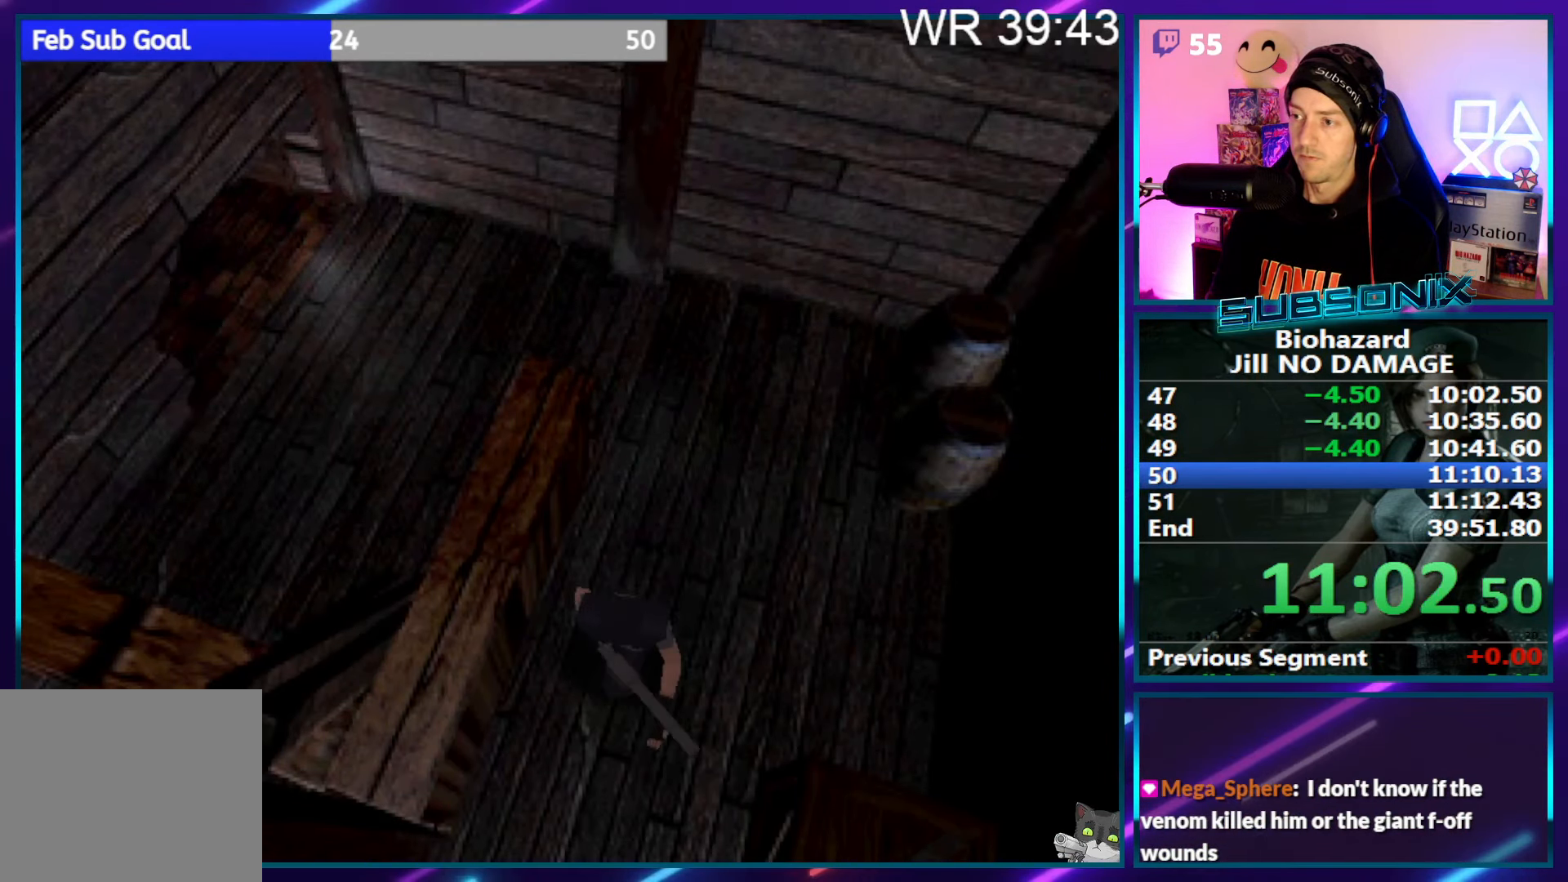
{"buttons": ["SQUARE", "DPAD_UP"], "right_stick": "center", "events": []}
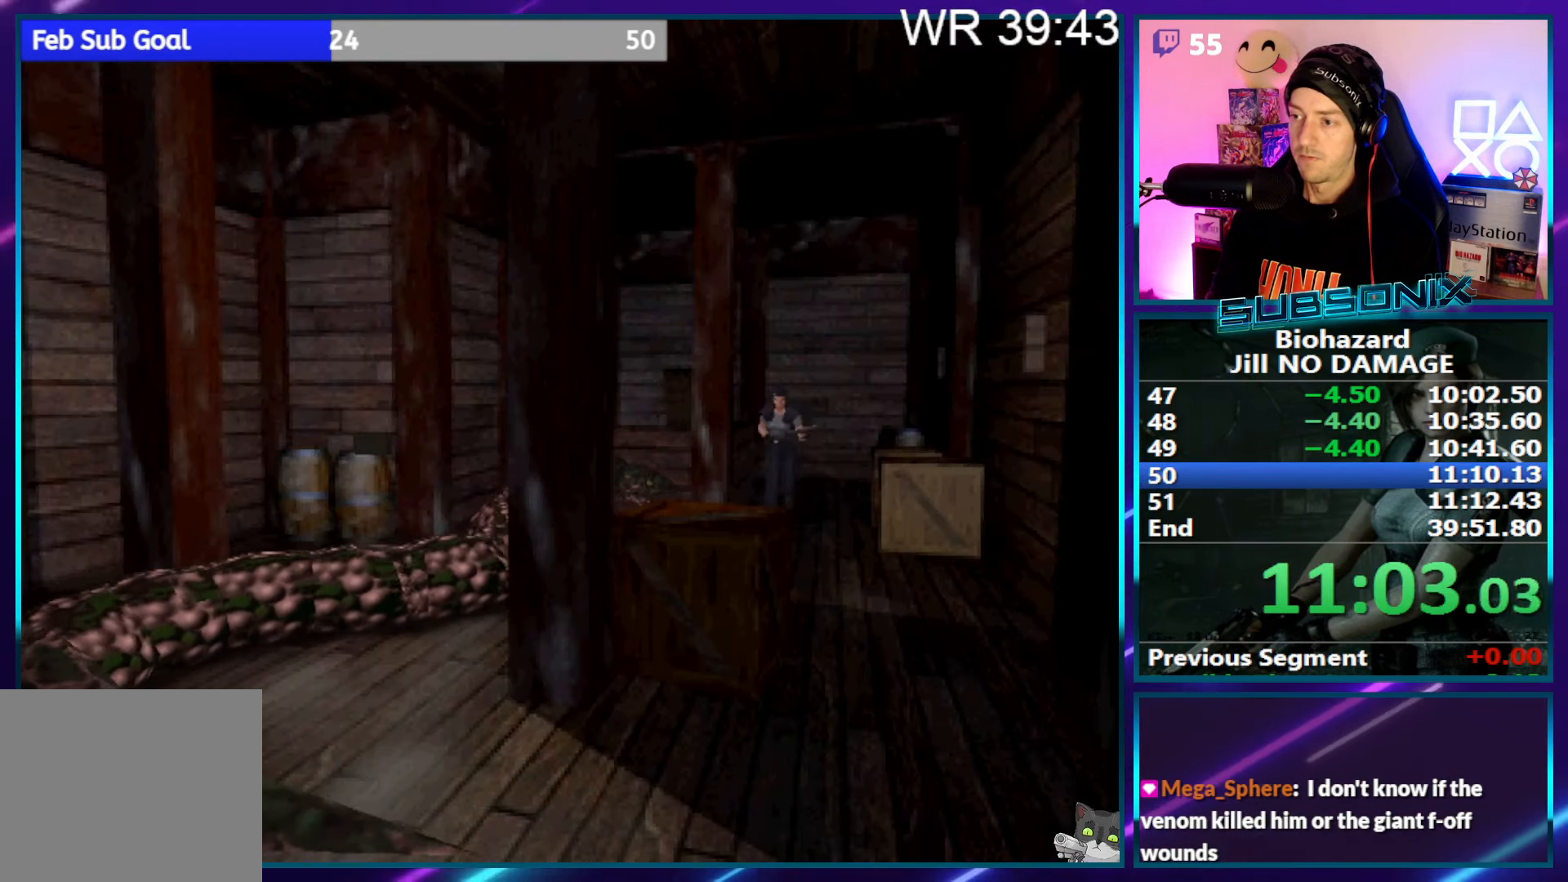
{"buttons": ["SQUARE", "DPAD_UP", "DPAD_LEFT"], "right_stick": "center", "events": [[33, "DPAD_LEFT", "down"]]}
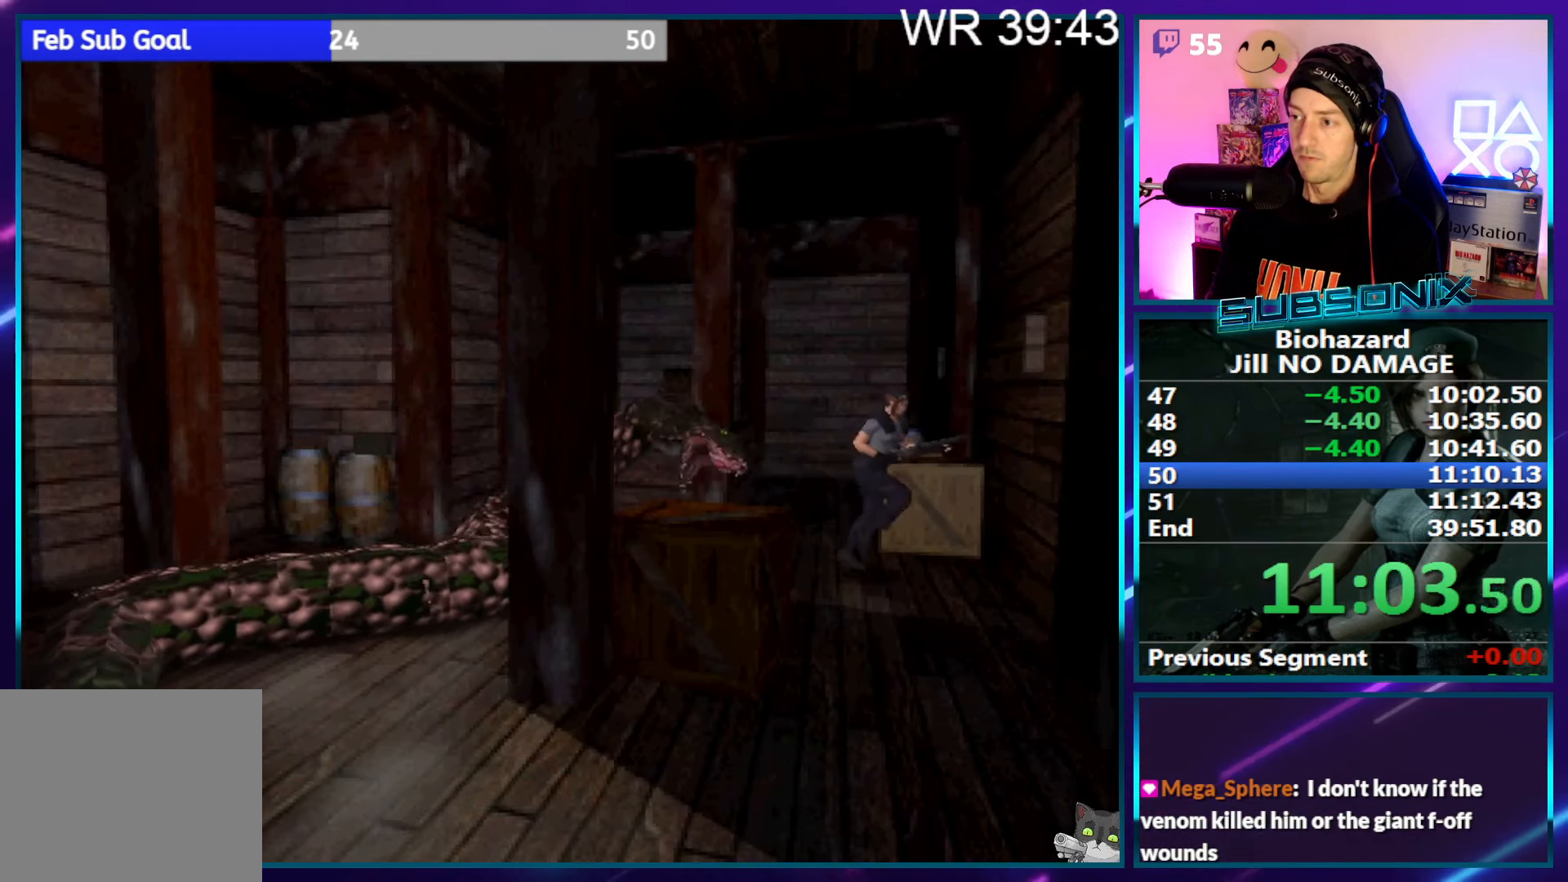
{"buttons": ["SQUARE", "DPAD_UP", "DPAD_RIGHT"], "right_stick": "center", "events": [[16, "DPAD_LEFT", "up"], [16, "DPAD_RIGHT", "down"]]}
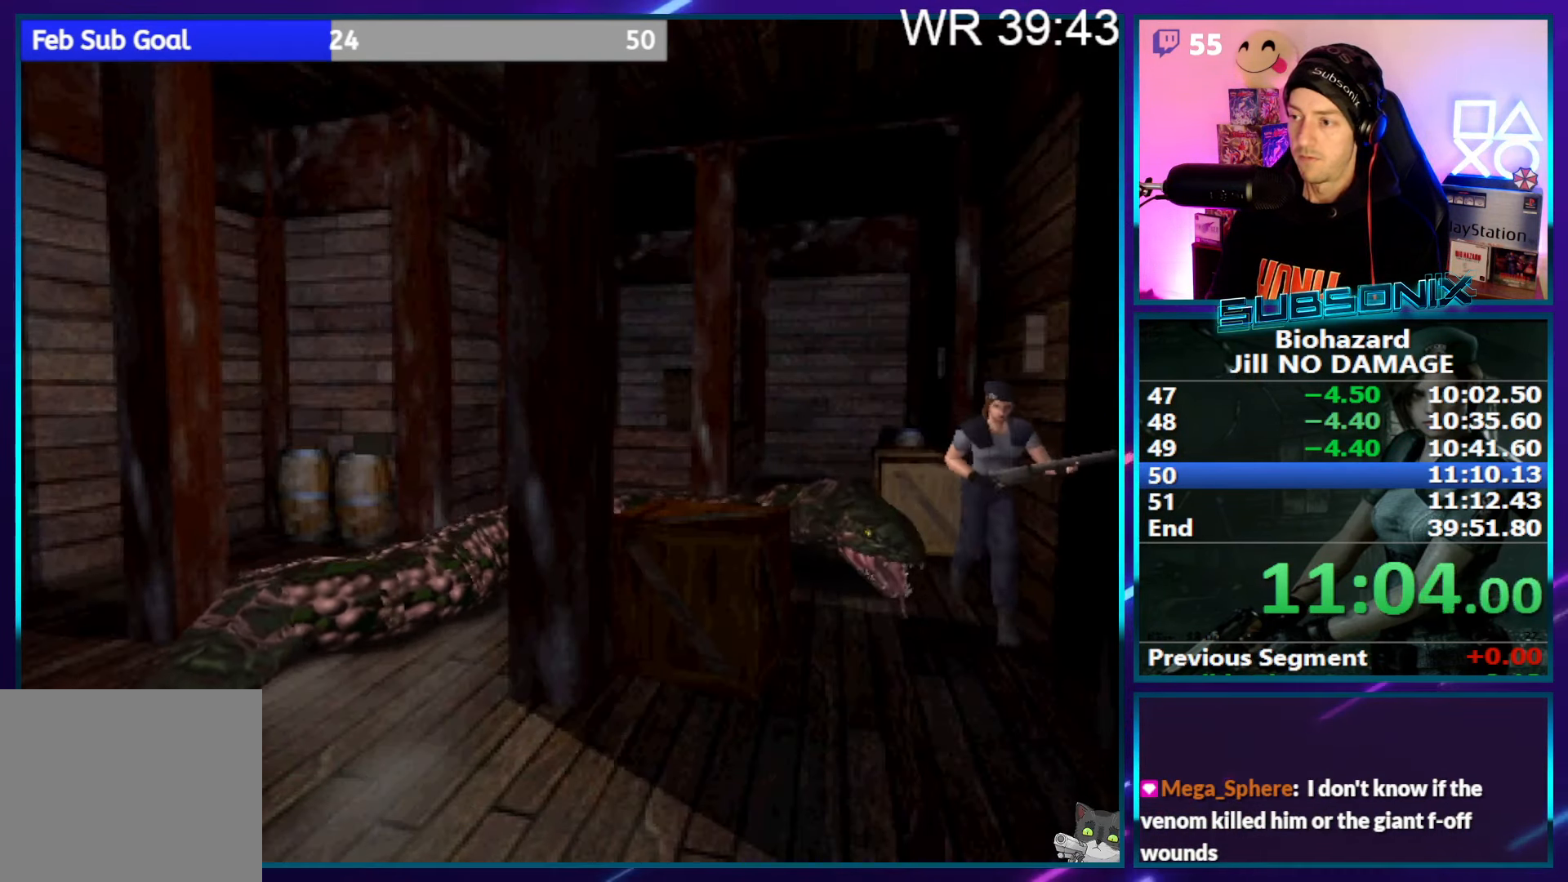
{"buttons": ["SQUARE", "DPAD_UP"], "right_stick": "center", "events": [[216, "DPAD_RIGHT", "up"]]}
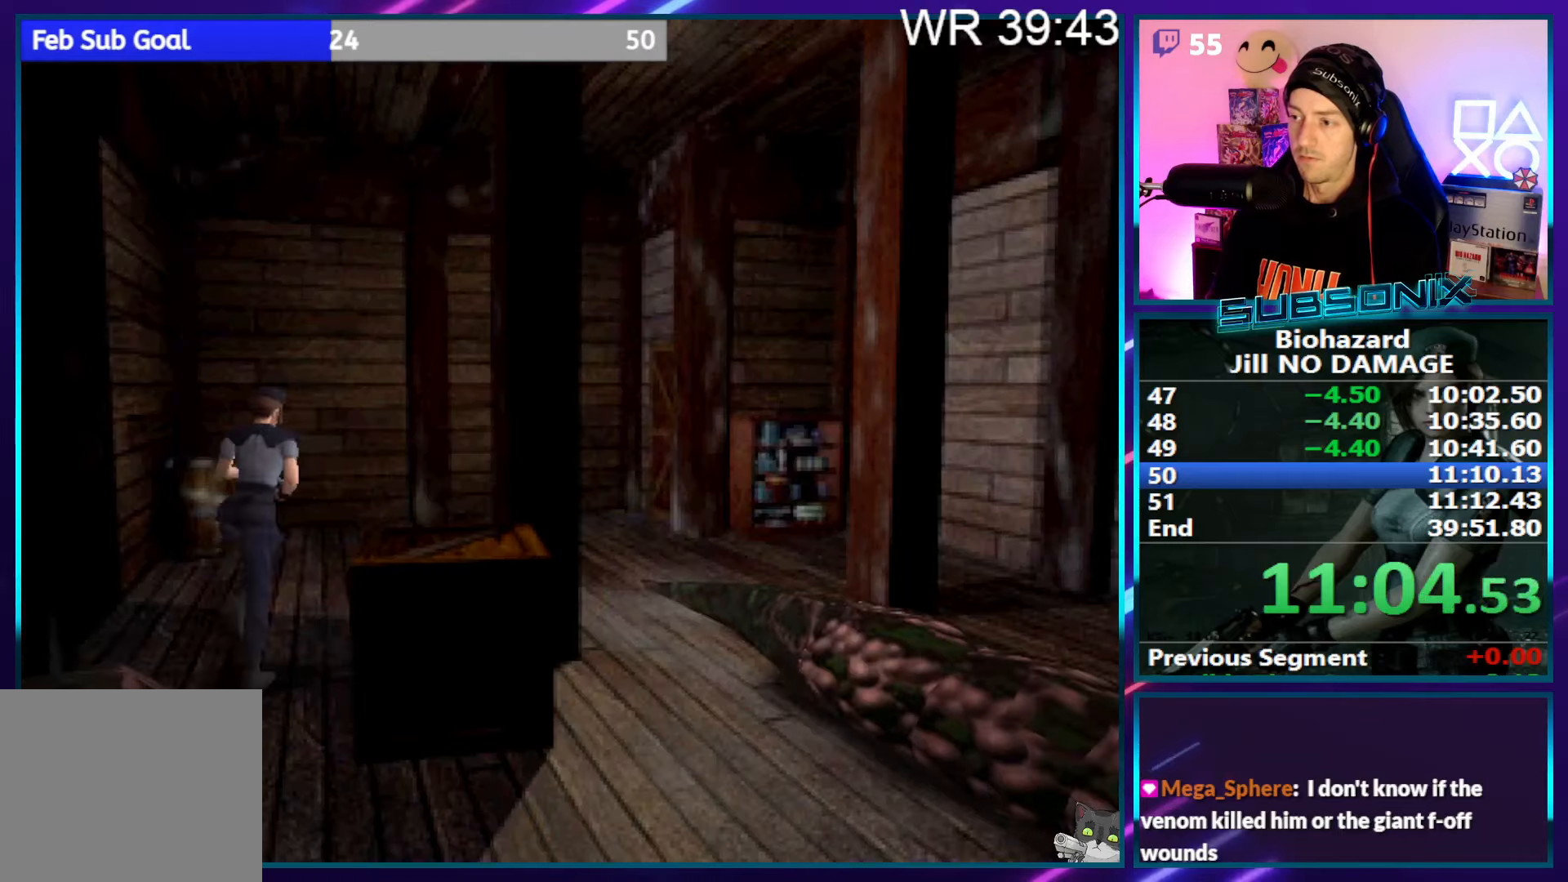
{"buttons": ["SQUARE", "DPAD_UP"], "right_stick": "center", "events": [[150, "DPAD_RIGHT", "down"], [350, "DPAD_RIGHT", "up"]]}
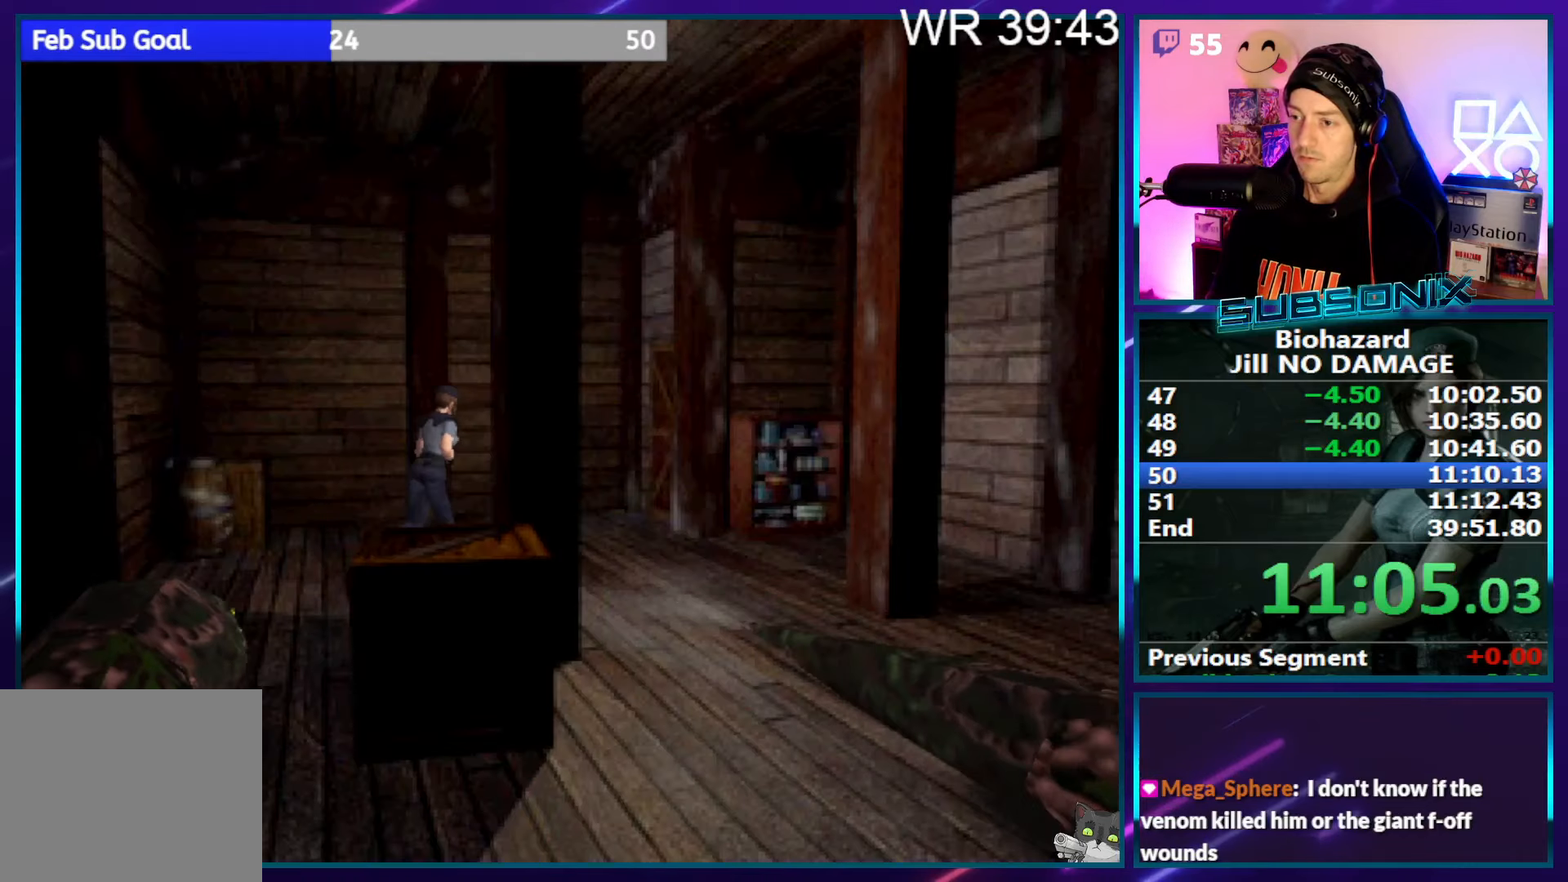
{"buttons": ["SQUARE", "DPAD_UP"], "right_stick": "center", "events": []}
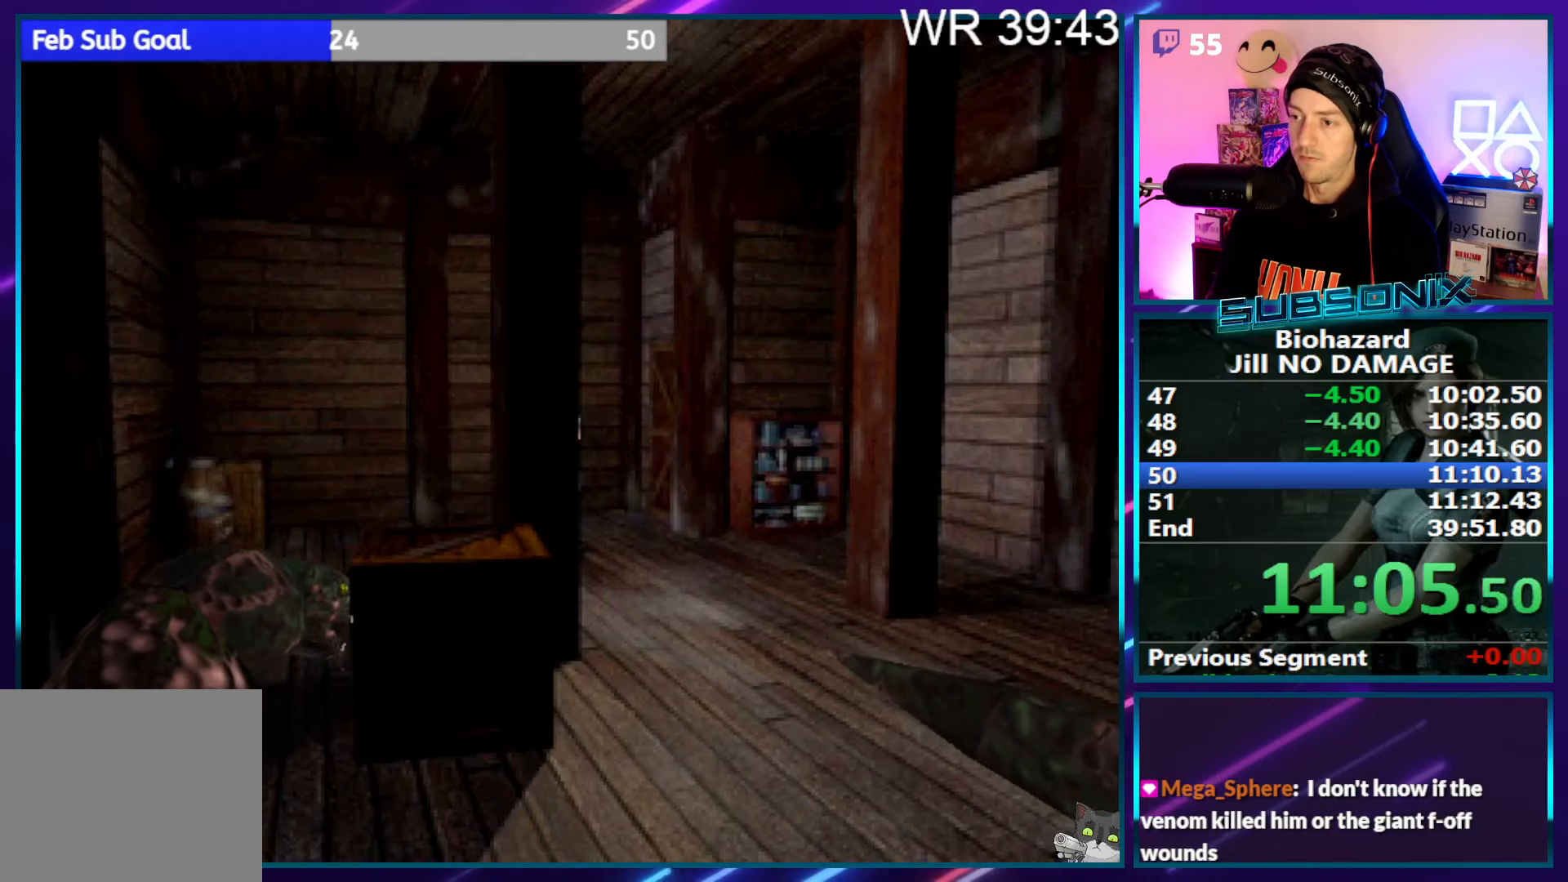
{"buttons": ["SQUARE", "DPAD_UP"], "right_stick": "center", "events": [[50, "CROSS", "down"], [167, "CROSS", "up"], [267, "CROSS", "down"], [267, "DPAD_RIGHT", "down"], [350, "CROSS", "up"], [350, "DPAD_RIGHT", "up"], [417, "CROSS", "down"], [500, "CROSS", "up"]]}
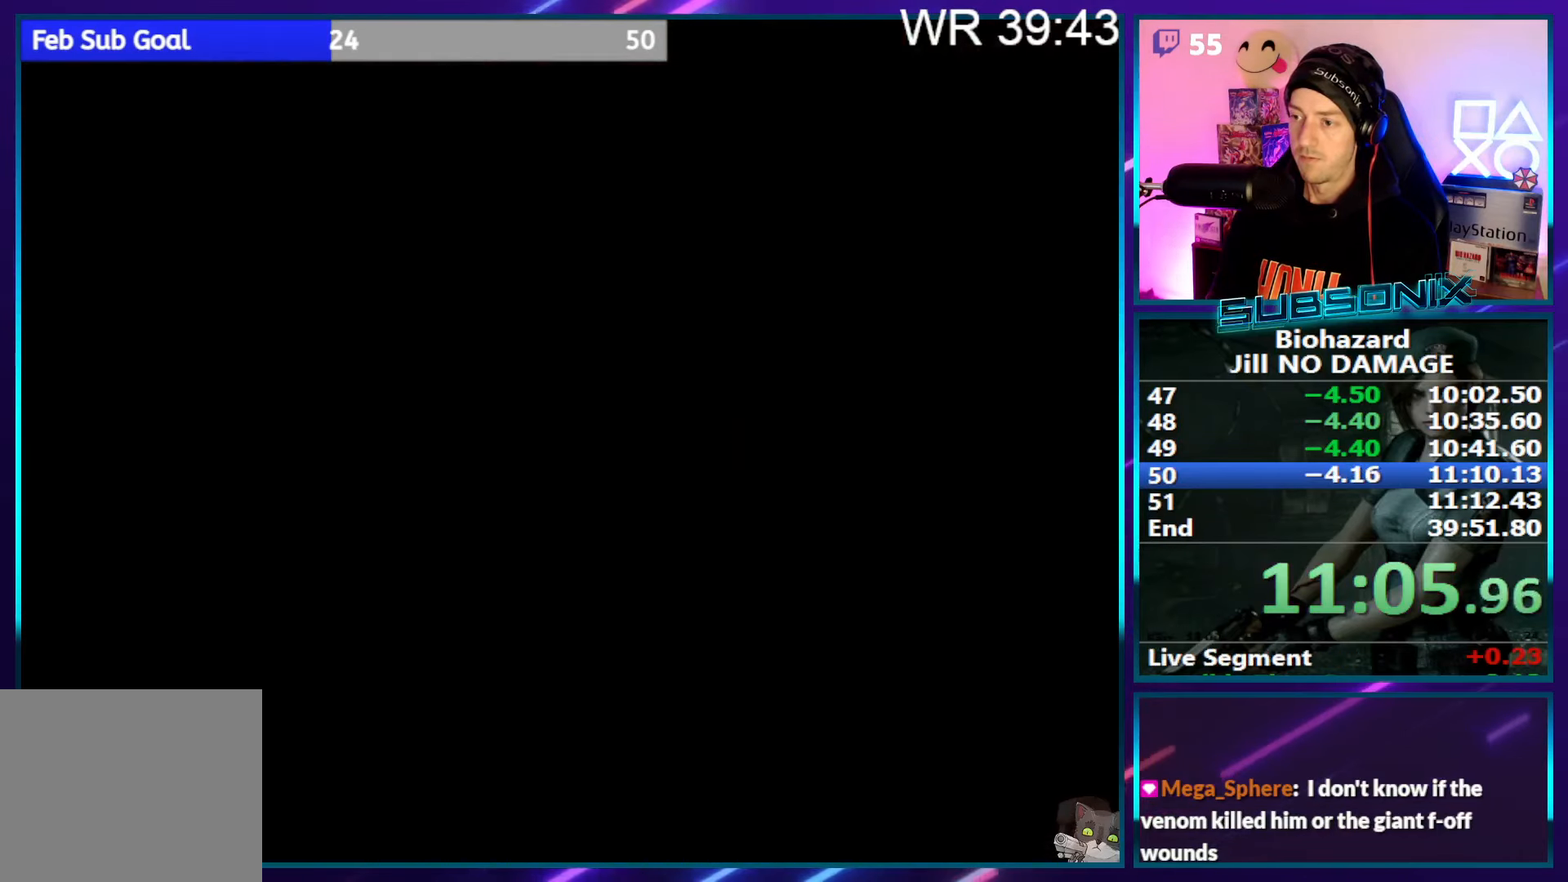
{"buttons": ["SQUARE", "DPAD_UP"], "right_stick": "left", "events": [[67, "CROSS", "down"], [167, "CROSS", "up"], [233, "CROSS", "down"], [317, "CROSS", "up"], [383, "CROSS", "down"], [483, "CROSS", "up"], [483, "right_stick", "left"]]}
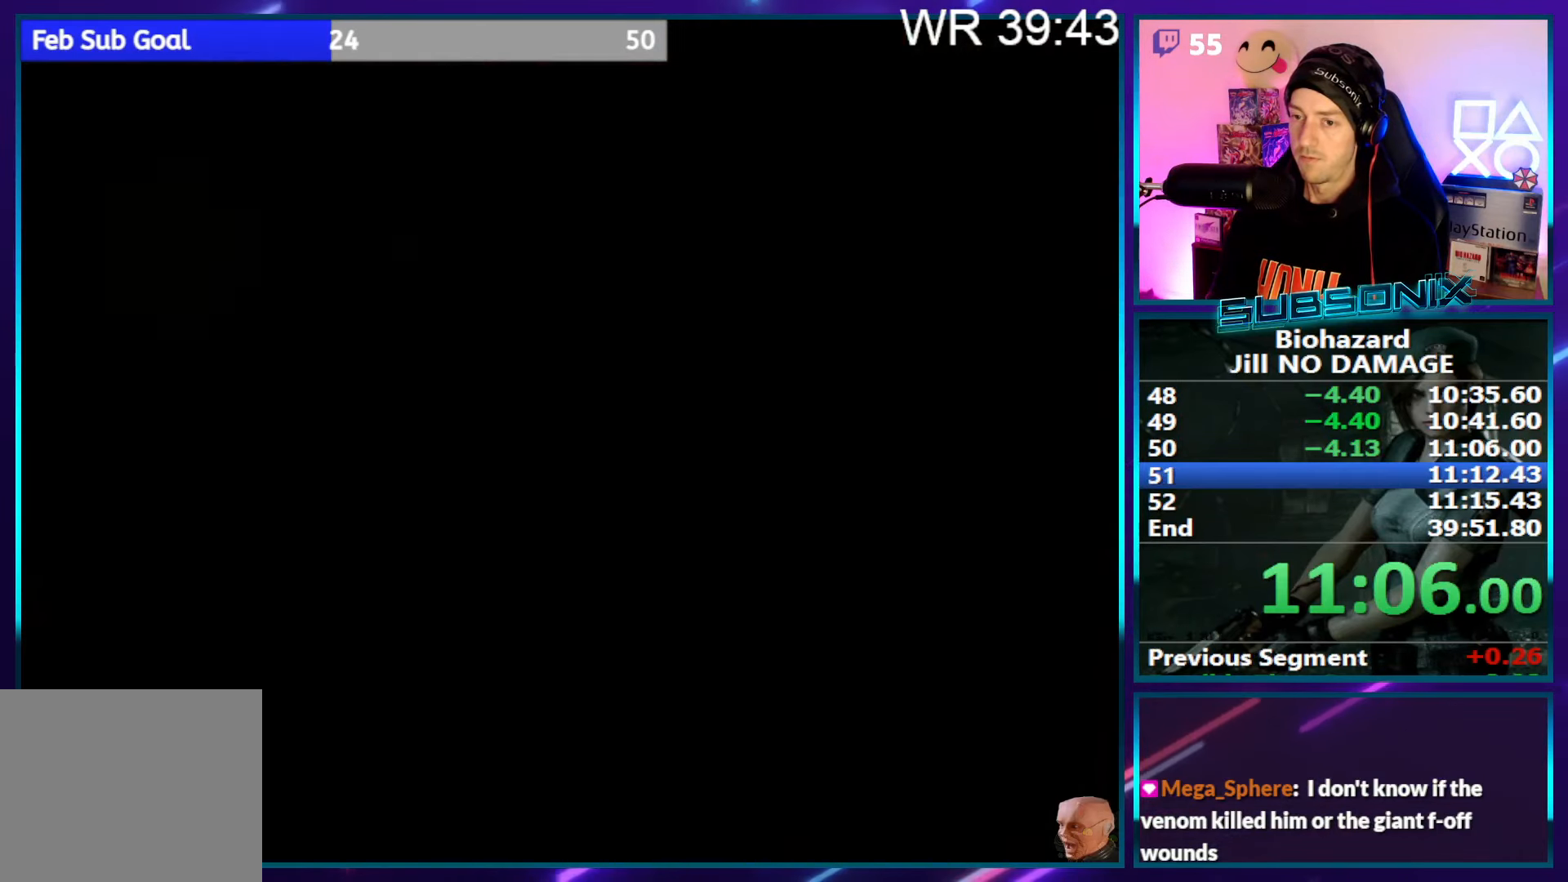
{"buttons": ["SQUARE", "DPAD_UP"], "right_stick": "center", "events": [[67, "right_stick", "center"], [100, "CROSS", "down"], [183, "CROSS", "up"], [250, "CROSS", "down"], [350, "CROSS", "up"], [417, "CROSS", "down"], [500, "CROSS", "up"]]}
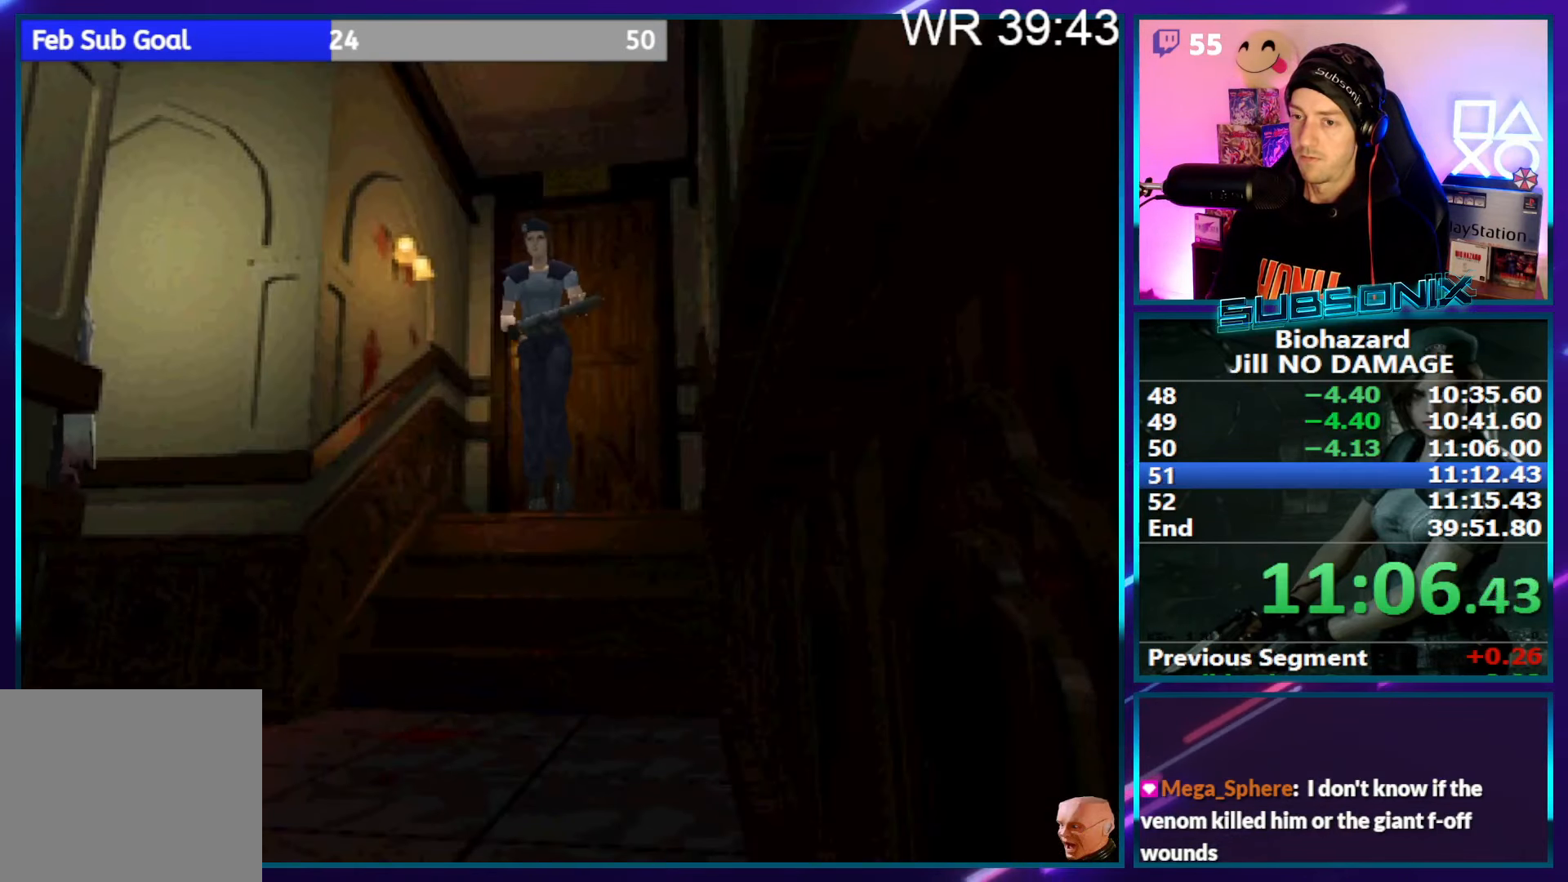
{"buttons": ["SQUARE", "DPAD_UP"], "right_stick": "center", "events": [[83, "CROSS", "down"], [167, "CROSS", "up"], [233, "CROSS", "down"], [317, "CROSS", "up"], [383, "CROSS", "down"], [483, "CROSS", "up"]]}
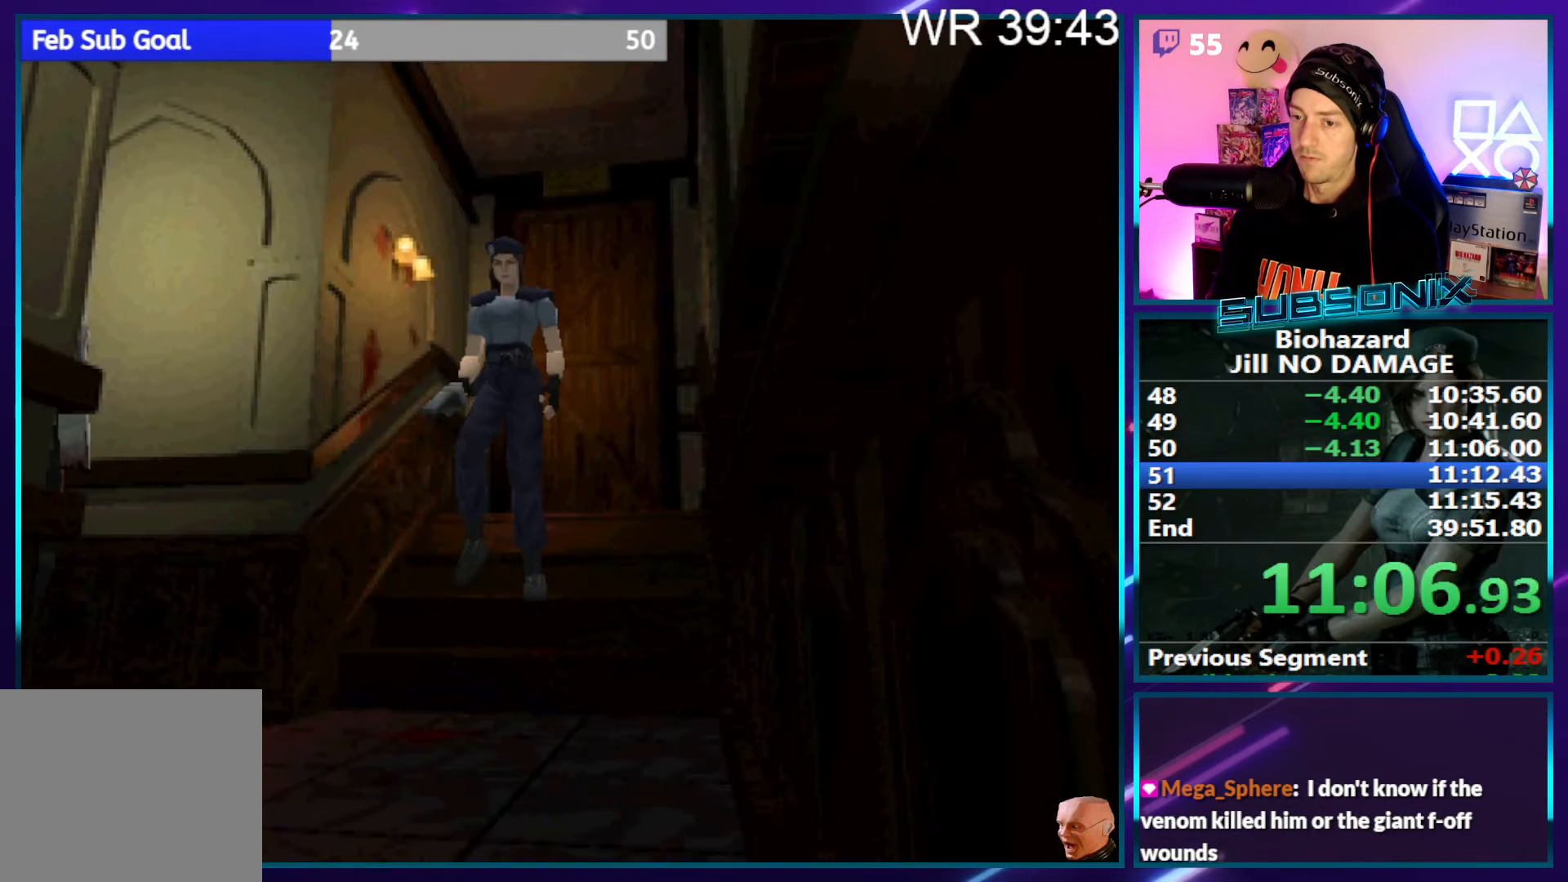
{"buttons": ["SQUARE", "DPAD_UP"], "right_stick": "center", "events": [[67, "CROSS", "down"], [150, "CROSS", "up"], [267, "CROSS", "down"], [300, "CROSS", "up"], [417, "CROSS", "down"], [500, "CROSS", "up"]]}
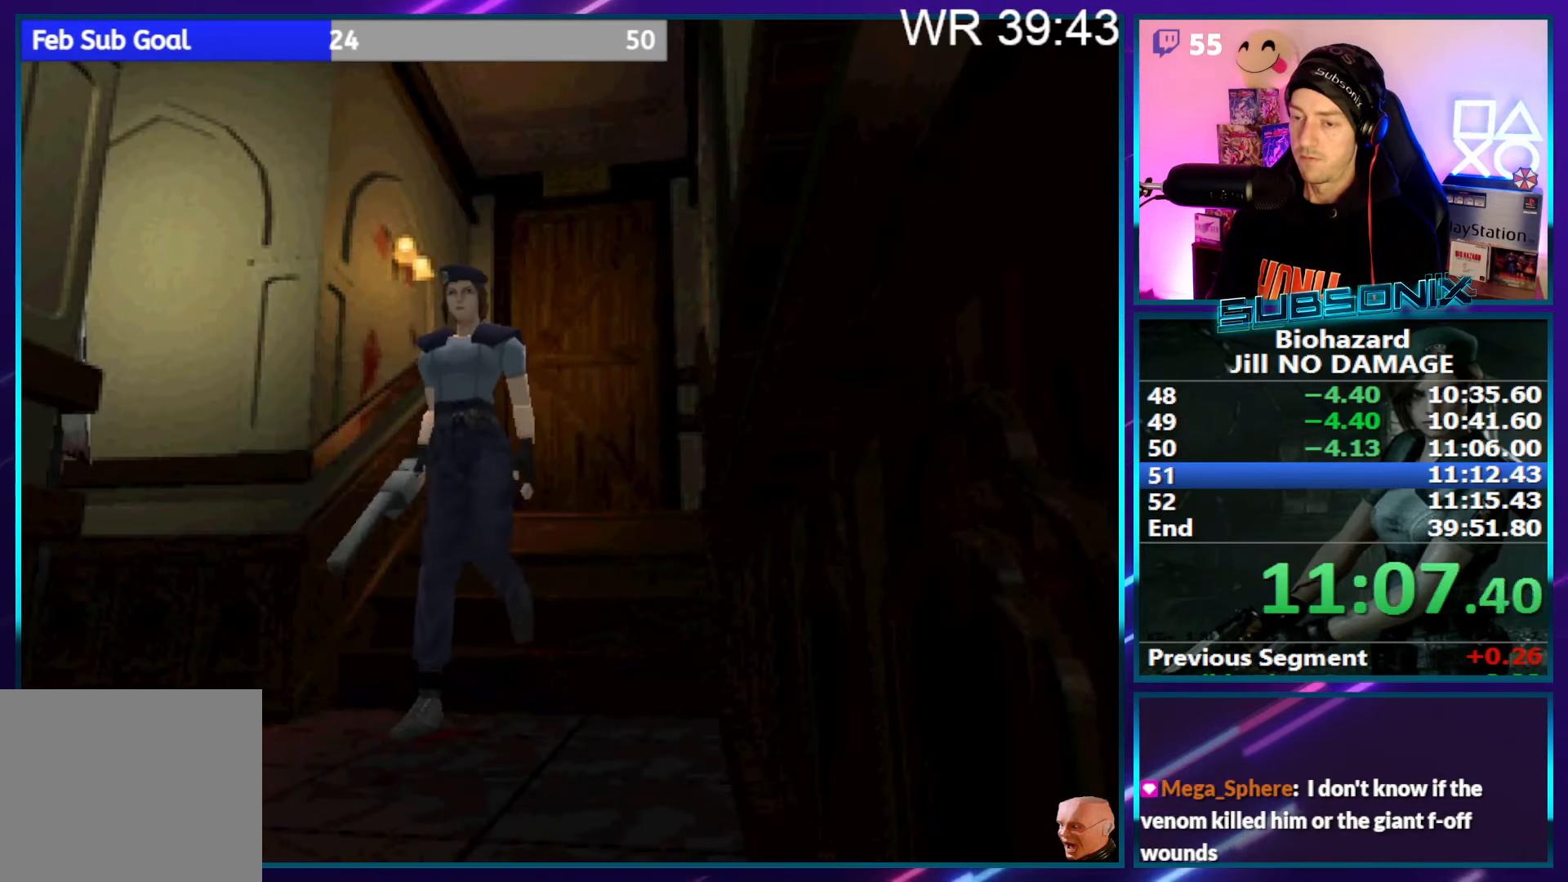
{"buttons": ["CROSS", "SQUARE", "DPAD_UP"], "right_stick": "center", "events": [[100, "CROSS", "down"], [167, "CROSS", "up"], [267, "CROSS", "down"], [367, "CROSS", "up"], [433, "CROSS", "down"]]}
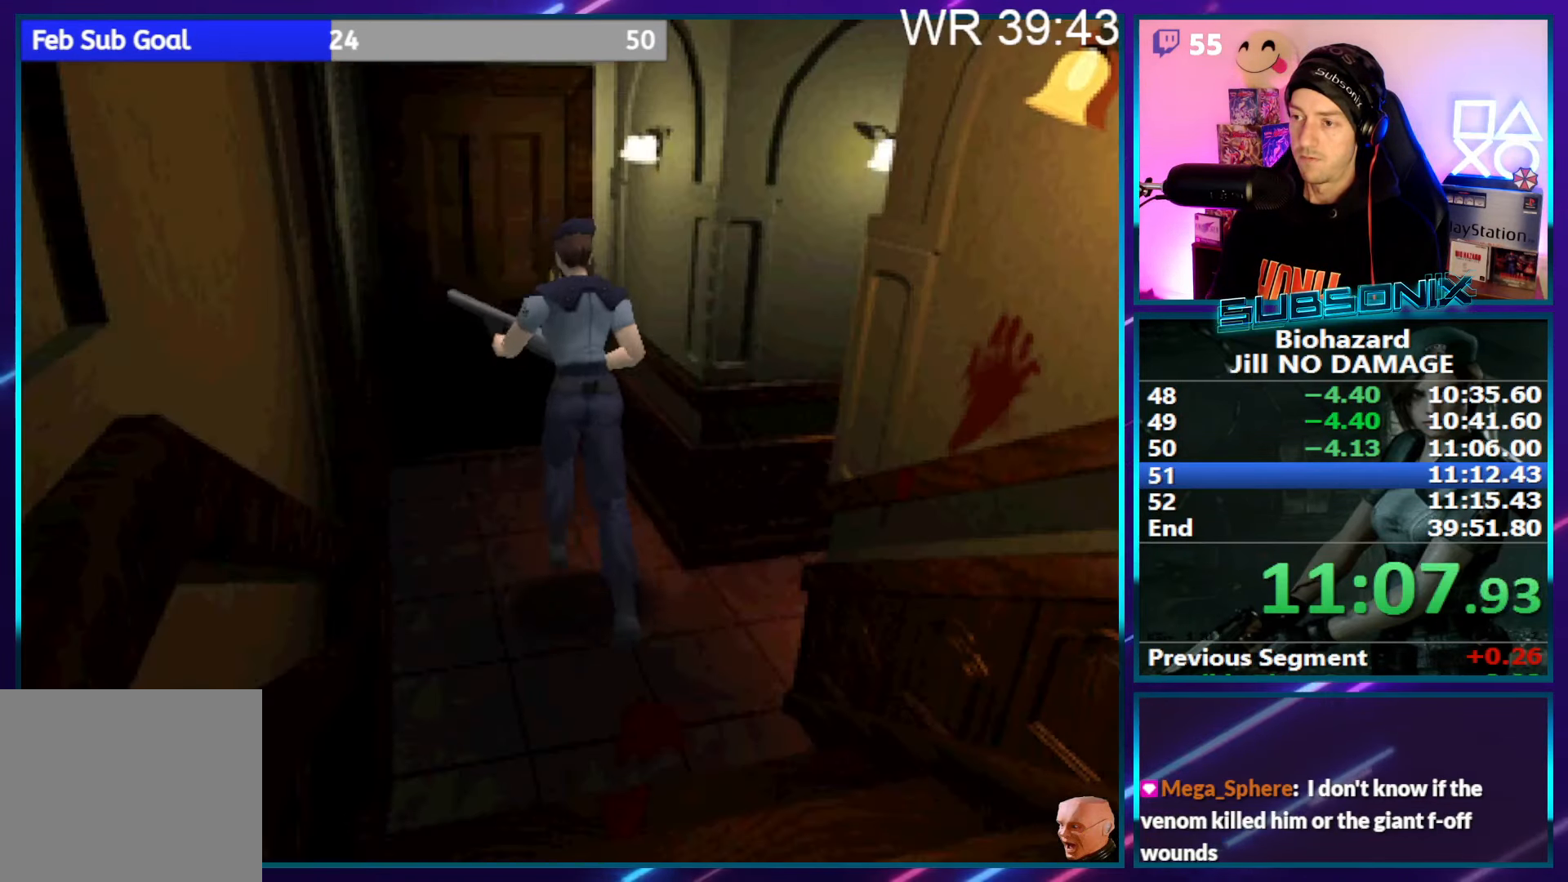
{"buttons": ["CROSS", "SQUARE", "DPAD_UP"], "right_stick": "center", "events": [[17, "CROSS", "up"], [100, "CROSS", "down"], [200, "CROSS", "up"], [267, "CROSS", "down"], [367, "CROSS", "up"], [433, "CROSS", "down"]]}
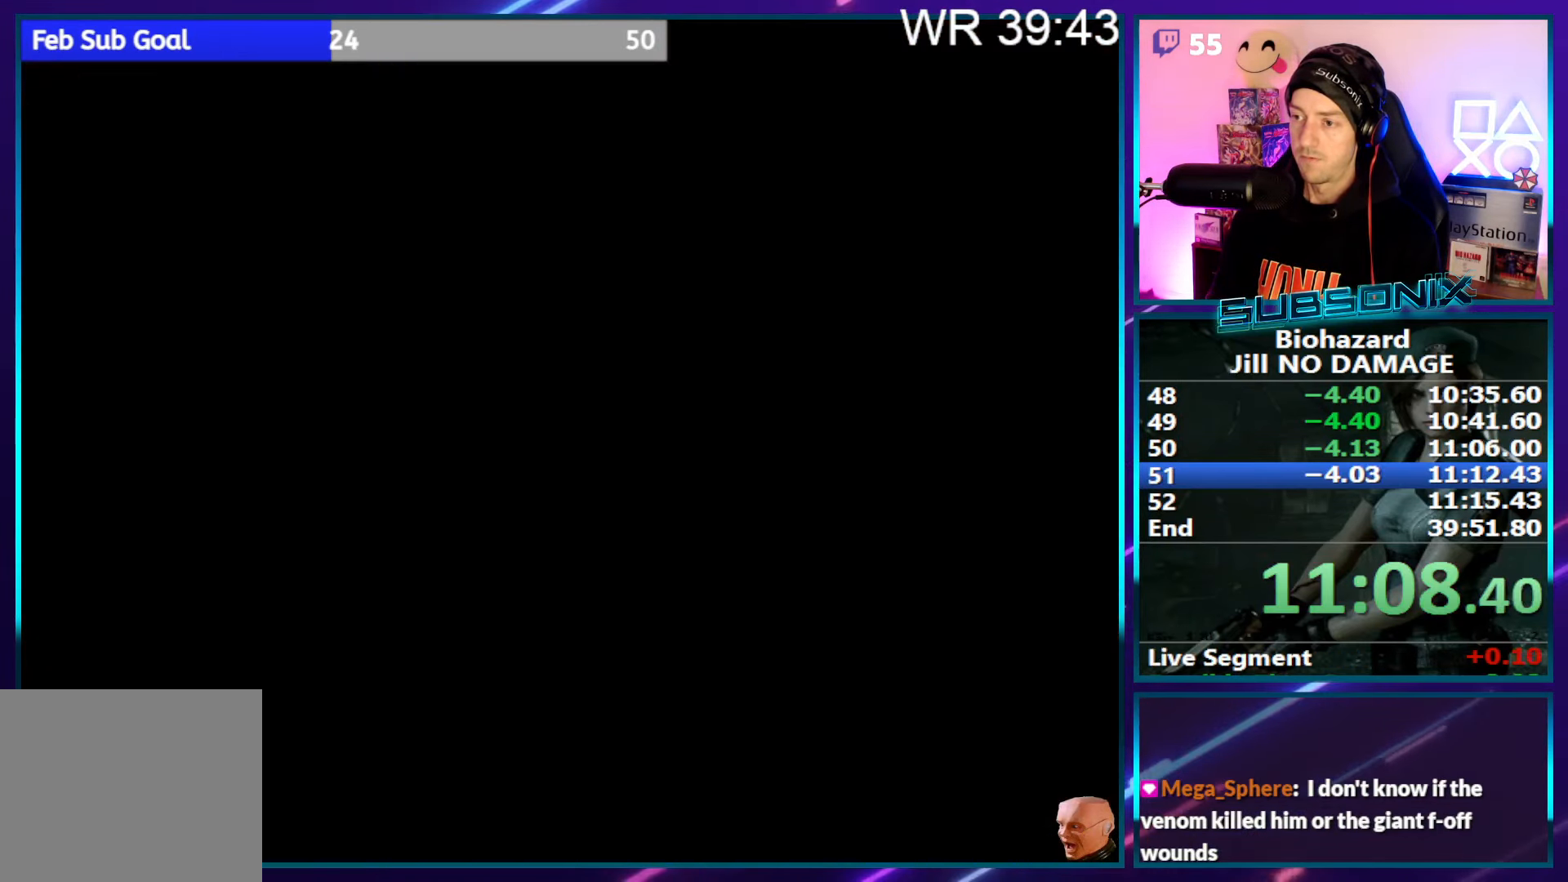
{"buttons": ["SQUARE", "DPAD_UP"], "right_stick": "left", "events": [[17, "CROSS", "up"], [83, "CROSS", "down"], [183, "CROSS", "up"], [250, "CROSS", "down"], [384, "CROSS", "up"], [417, "right_stick", "left"]]}